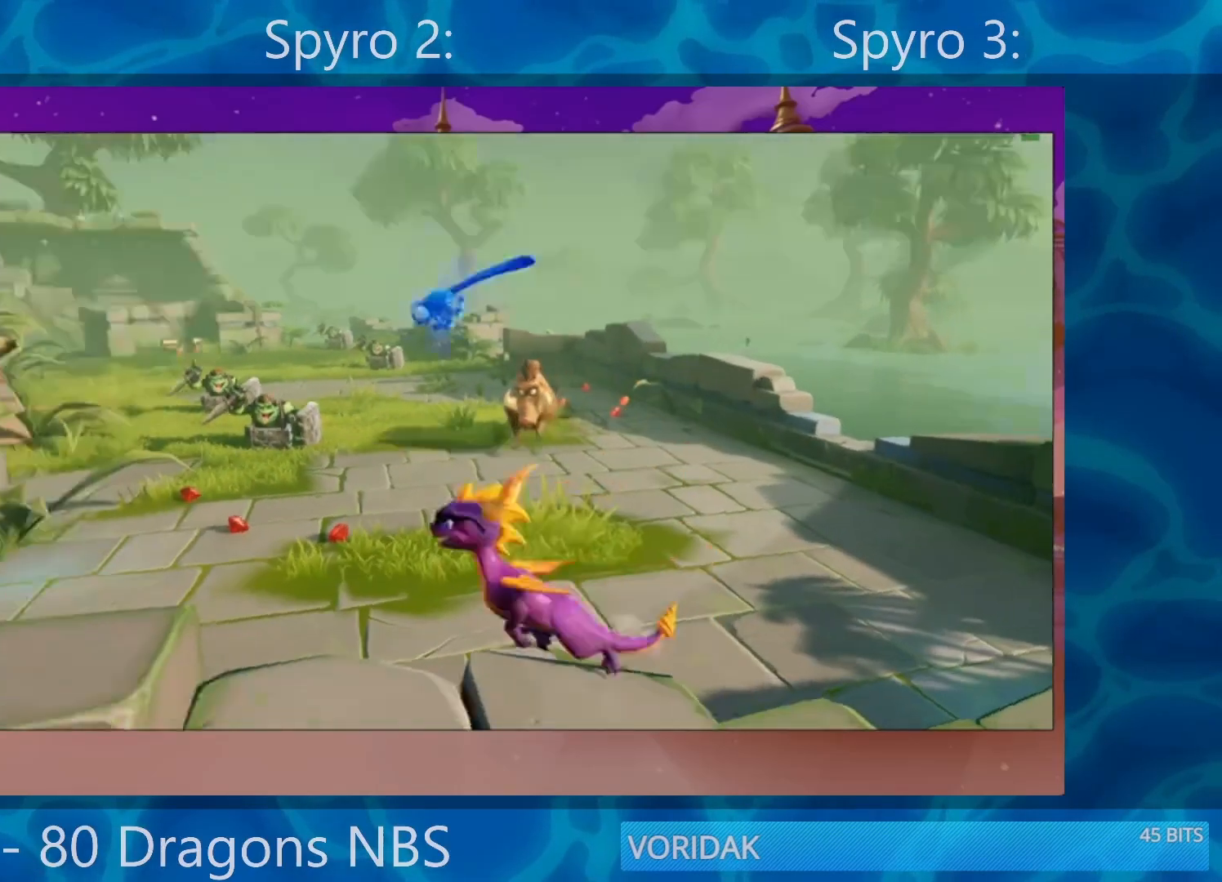
Gameplay with a controller (PlayStation layout); each line is a JSON object with the inputs held at the frame after it. "events" lists button and stick changes between this image and that frame as [ms after this image, input, new state], when the widget could be followed in between. Not read: L3 R3.
{"buttons": [], "left_stick": "up-right", "right_stick": "center", "events": [[100, "R2", "up"], [167, "R2", "down"], [233, "R2", "up"], [267, "left_stick", "down"], [300, "right_stick", "center"], [333, "R2", "down"], [400, "R2", "up"], [400, "left_stick", "up-right"]]}
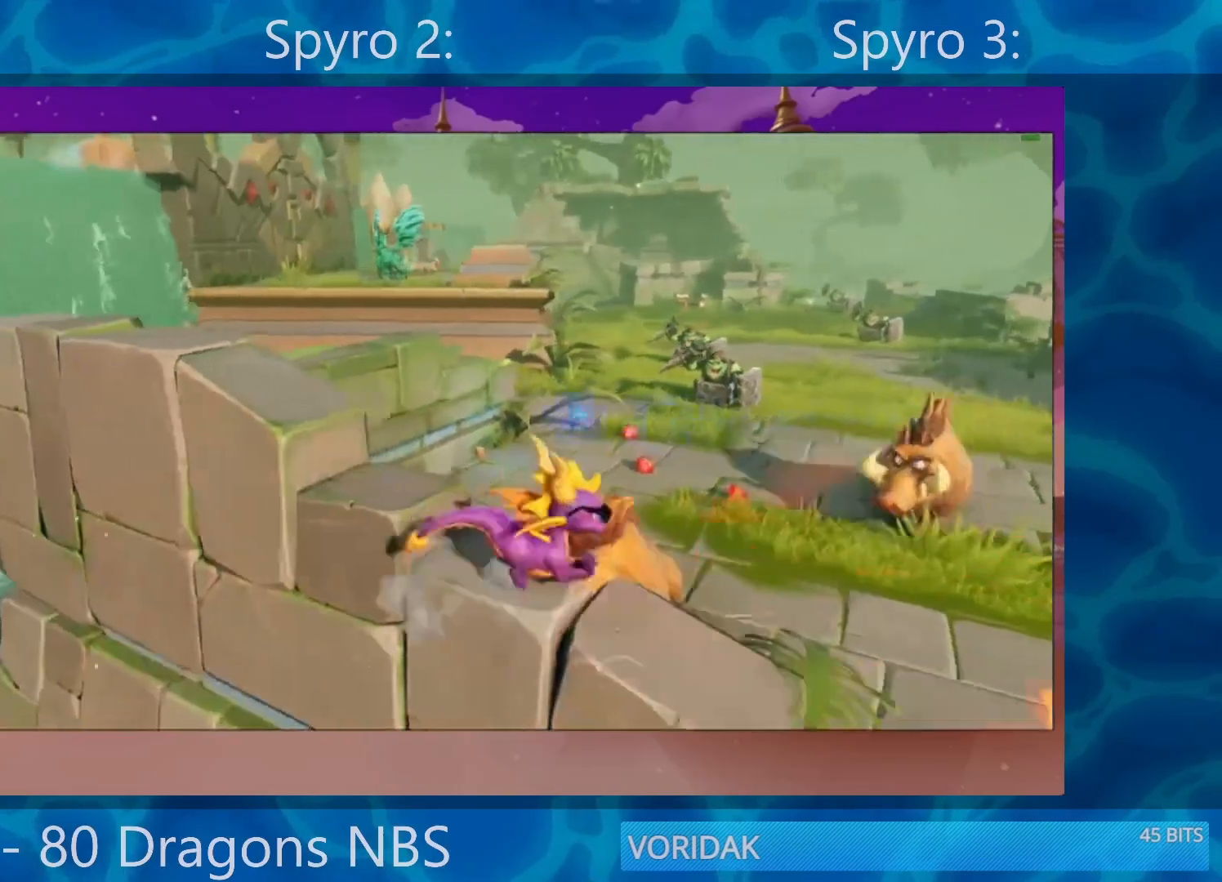
{"buttons": [], "left_stick": "right", "right_stick": "center", "events": [[233, "left_stick", "center"], [467, "left_stick", "right"]]}
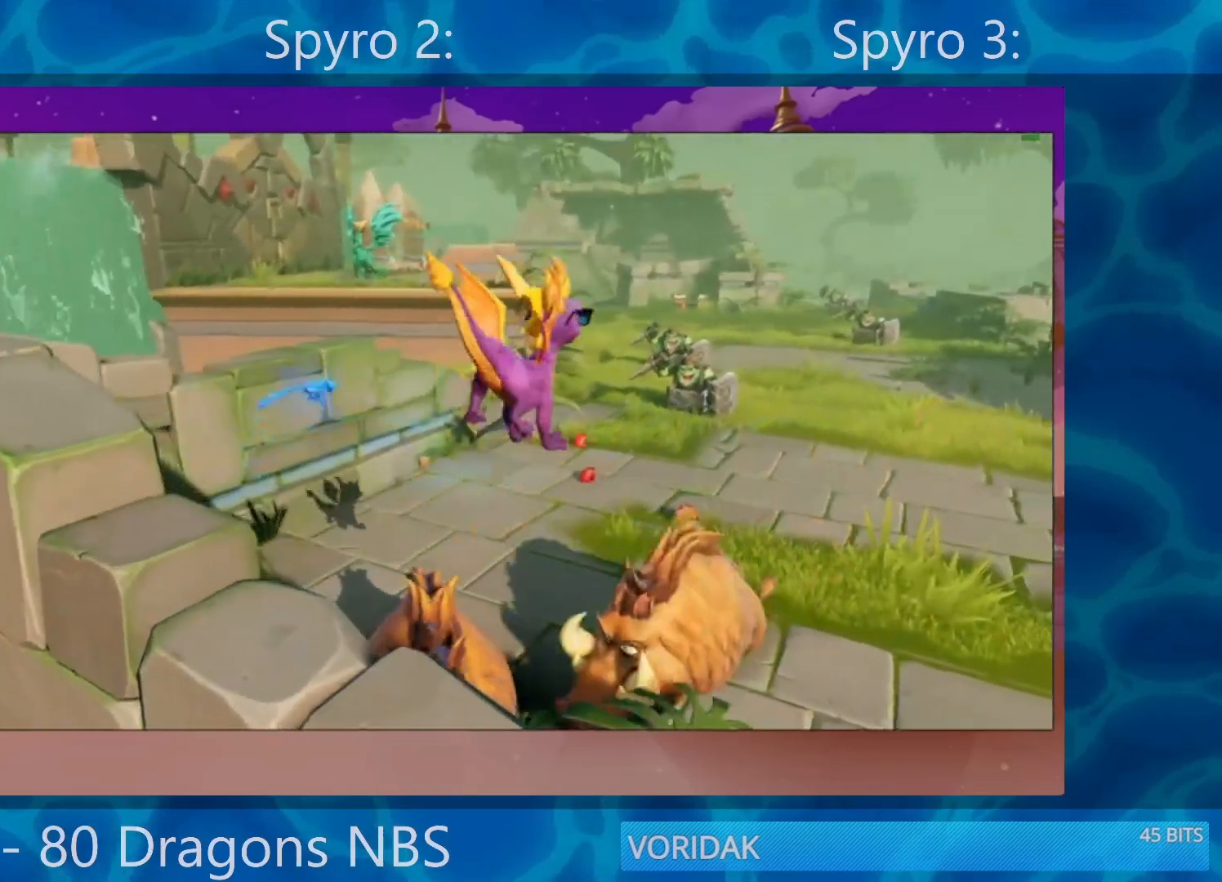
{"buttons": [], "left_stick": "up-left", "right_stick": "center", "events": [[200, "left_stick", "up-right"], [300, "right_stick", "left"], [367, "left_stick", "up-left"], [467, "right_stick", "center"]]}
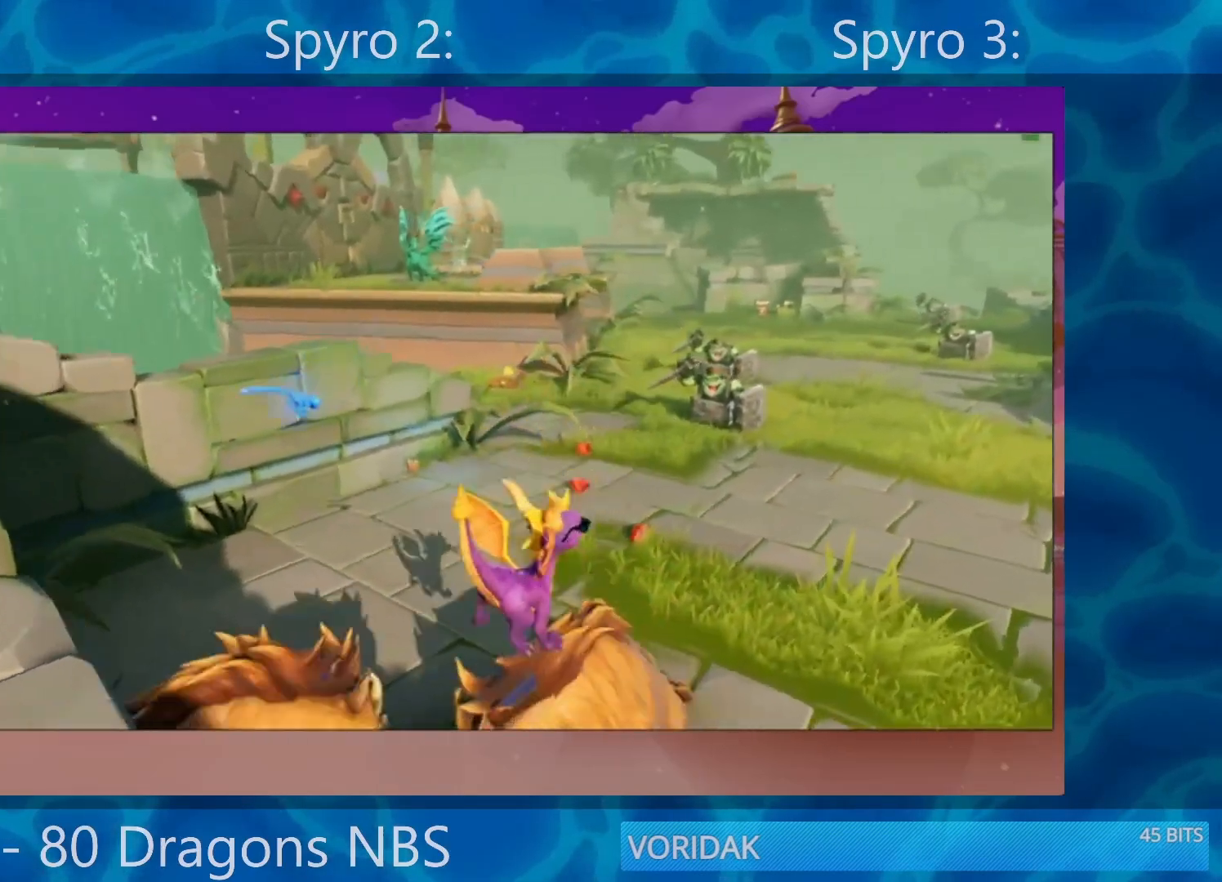
{"buttons": ["R2"], "left_stick": "right", "right_stick": "center", "events": [[67, "R2", "down"], [133, "R2", "up"], [167, "left_stick", "center"], [233, "R2", "down"], [267, "left_stick", "up-left"], [300, "R2", "up"], [333, "left_stick", "right"], [433, "R2", "down"]]}
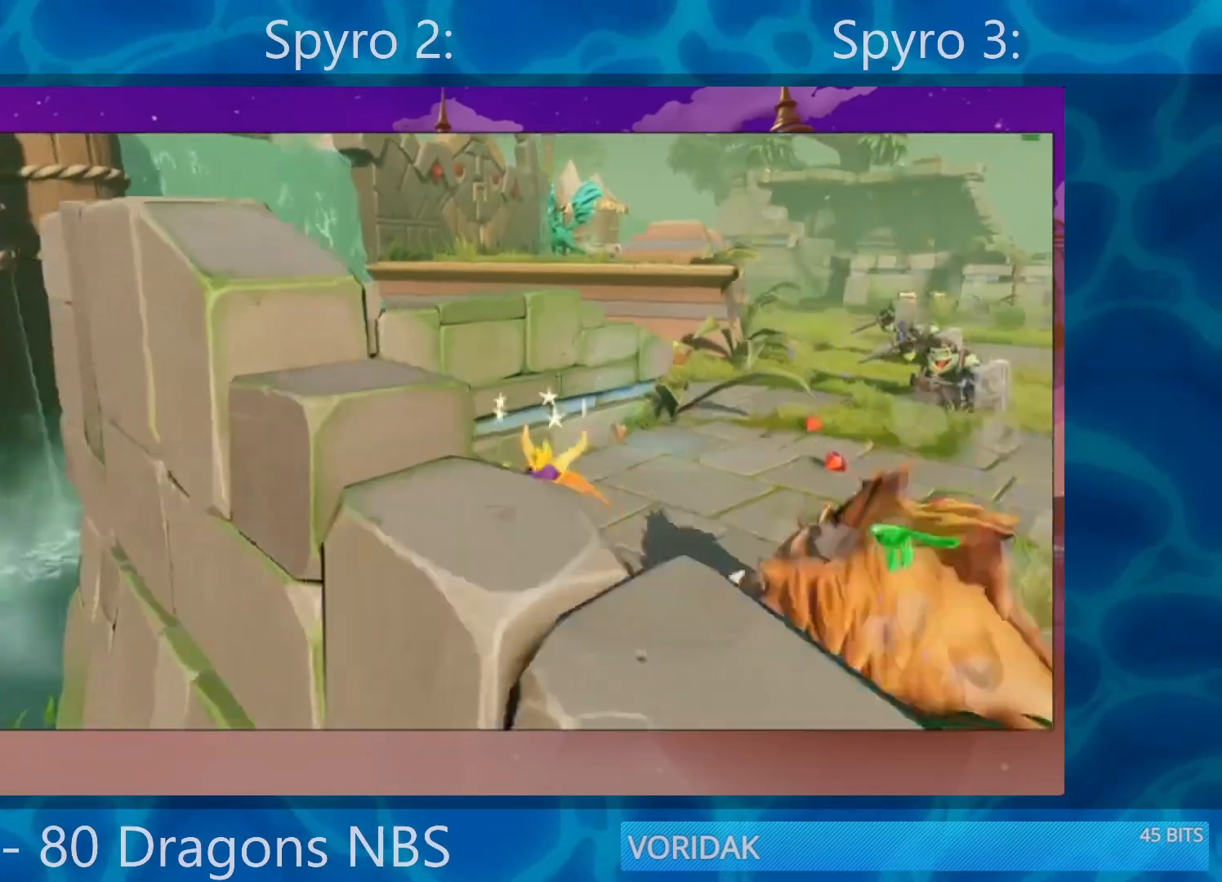
{"buttons": [], "left_stick": "right", "right_stick": "right", "events": [[33, "R2", "up"], [150, "right_stick", "down-right"], [183, "left_stick", "center"], [367, "left_stick", "right"], [383, "right_stick", "right"]]}
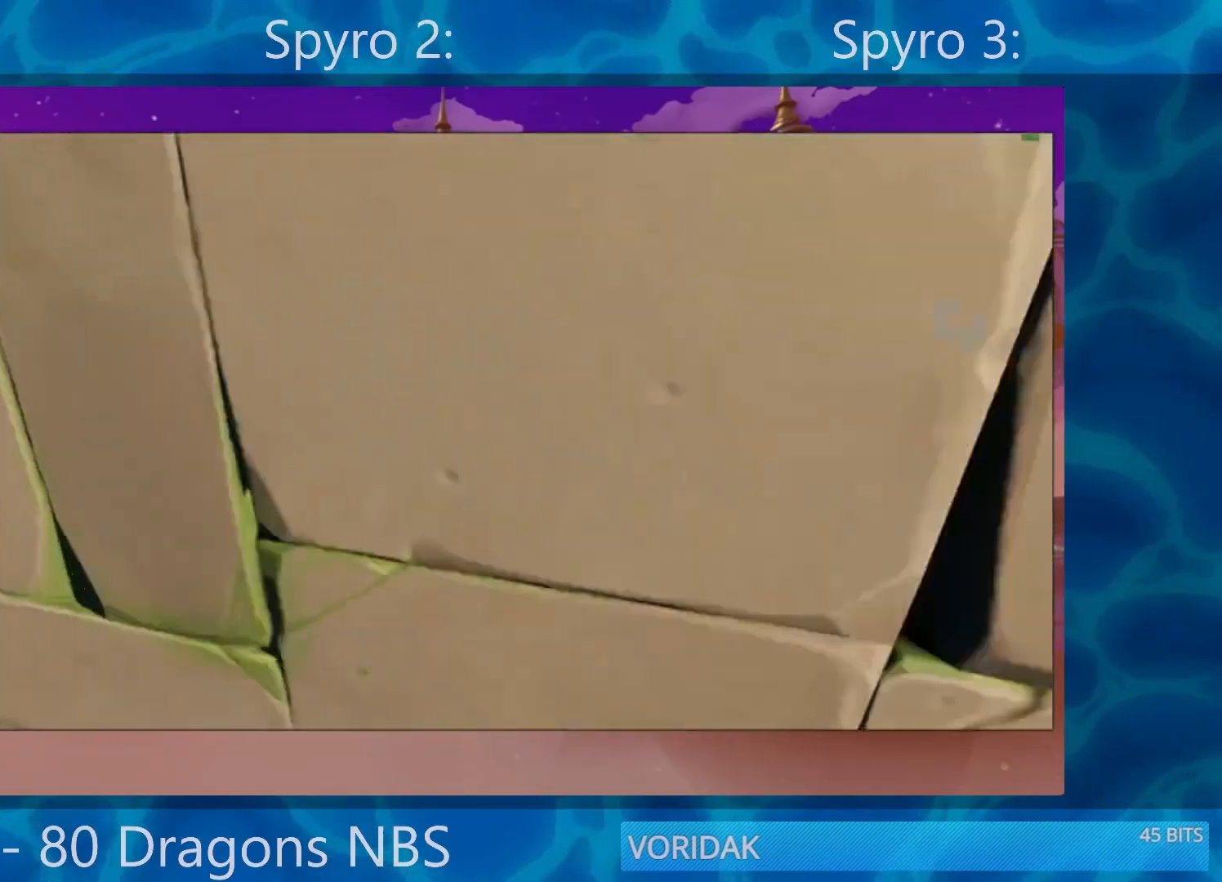
{"buttons": ["R2"], "left_stick": "up-right", "right_stick": "right", "events": [[17, "right_stick", "center"], [83, "R2", "down"], [167, "R2", "up"], [167, "left_stick", "up-right"], [283, "R2", "down"], [417, "R2", "up"], [450, "right_stick", "right"], [467, "R2", "down"]]}
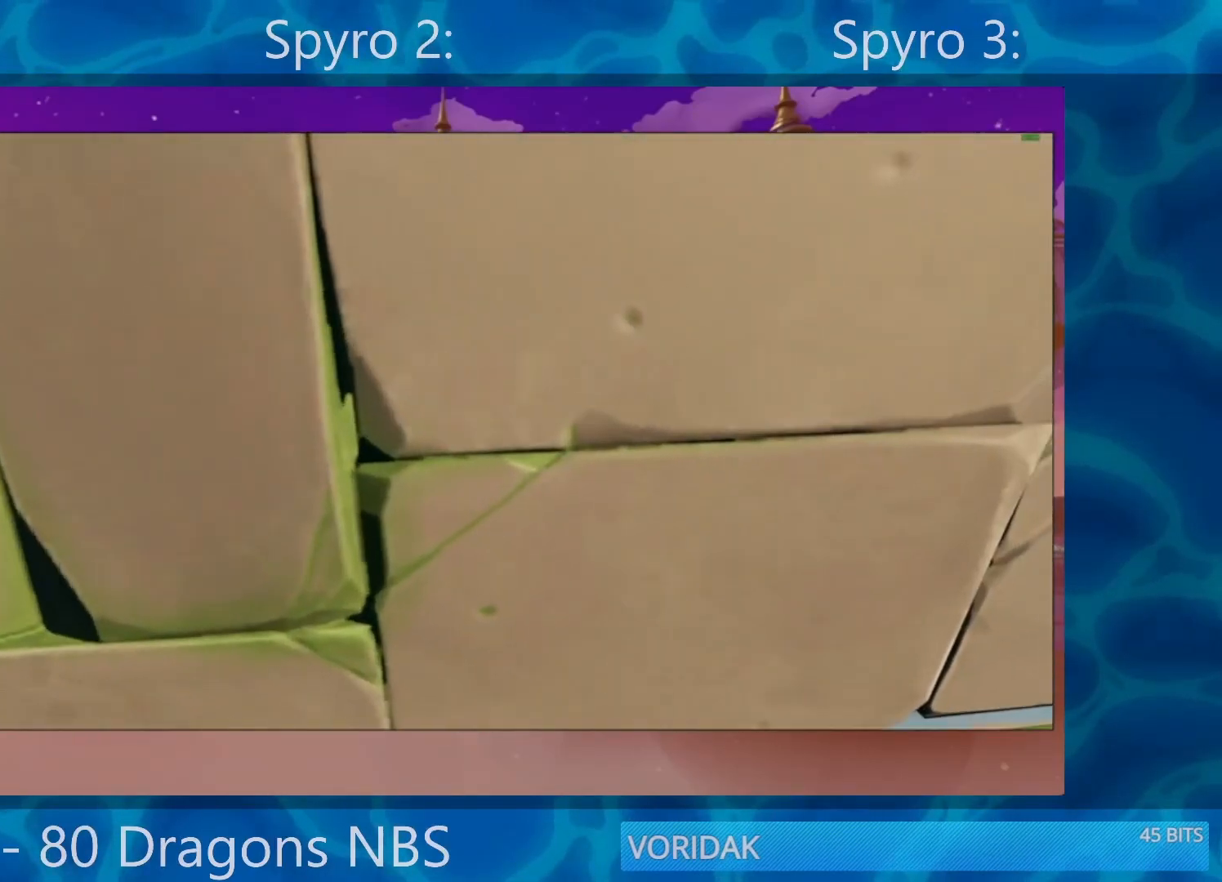
{"buttons": [], "left_stick": "up-right", "right_stick": "right", "events": [[33, "R2", "up"], [133, "R2", "down"], [167, "left_stick", "center"], [200, "R2", "up"], [200, "right_stick", "down-right"], [333, "right_stick", "right"], [367, "left_stick", "up-right"]]}
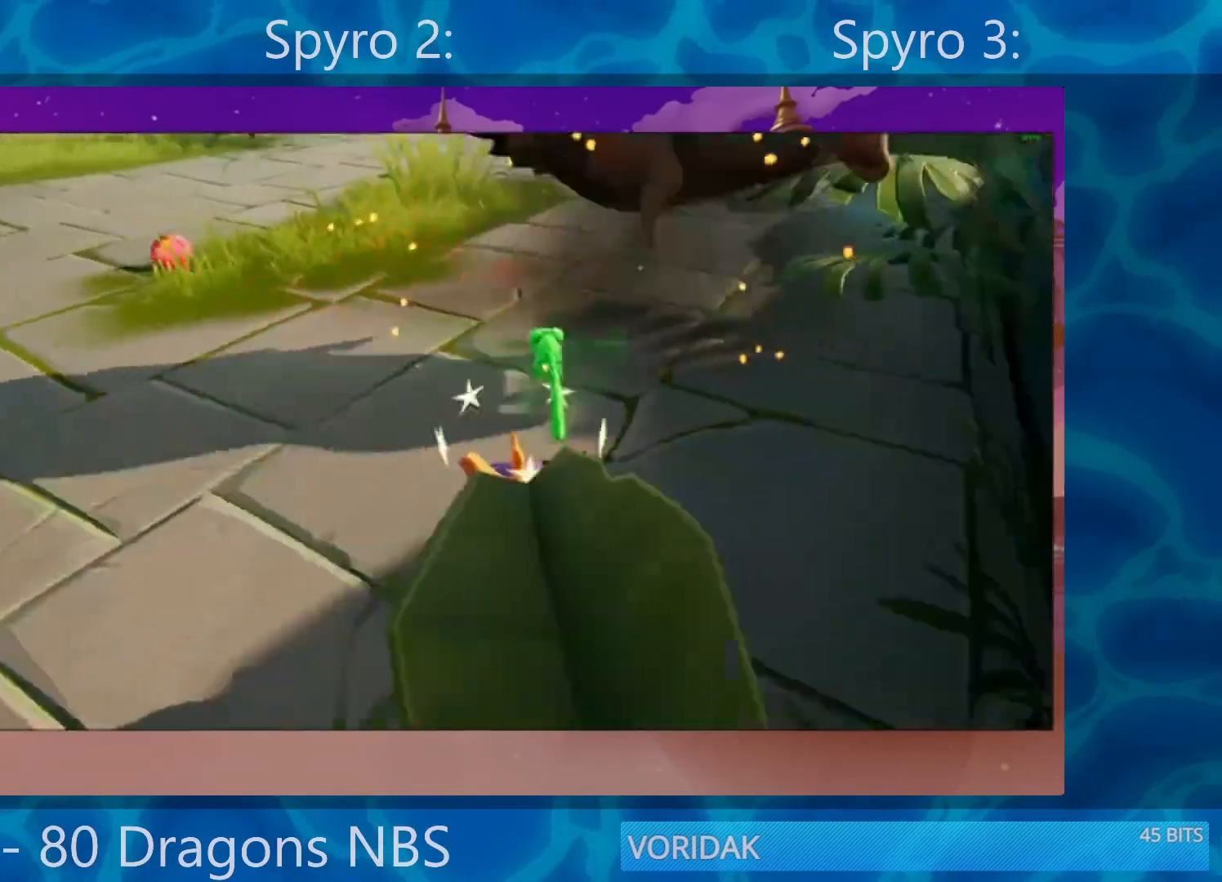
{"buttons": [], "left_stick": "up", "right_stick": "left", "events": [[17, "left_stick", "center"], [33, "right_stick", "center"], [83, "left_stick", "up-right"], [83, "right_stick", "up-left"], [350, "left_stick", "up"], [367, "right_stick", "center"], [483, "right_stick", "left"]]}
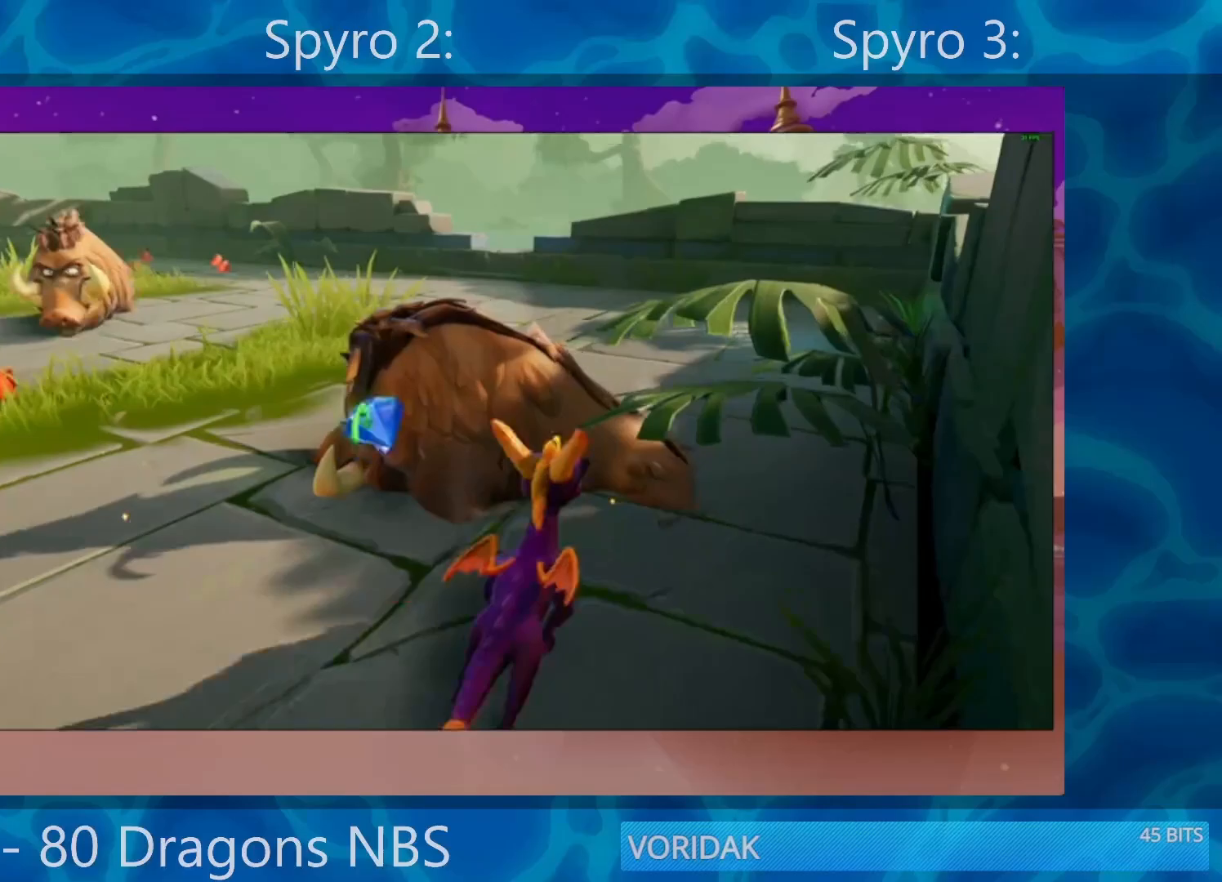
{"buttons": ["R2"], "left_stick": "up-left", "right_stick": "center", "events": [[100, "left_stick", "up-left"], [400, "right_stick", "center"], [500, "R2", "down"]]}
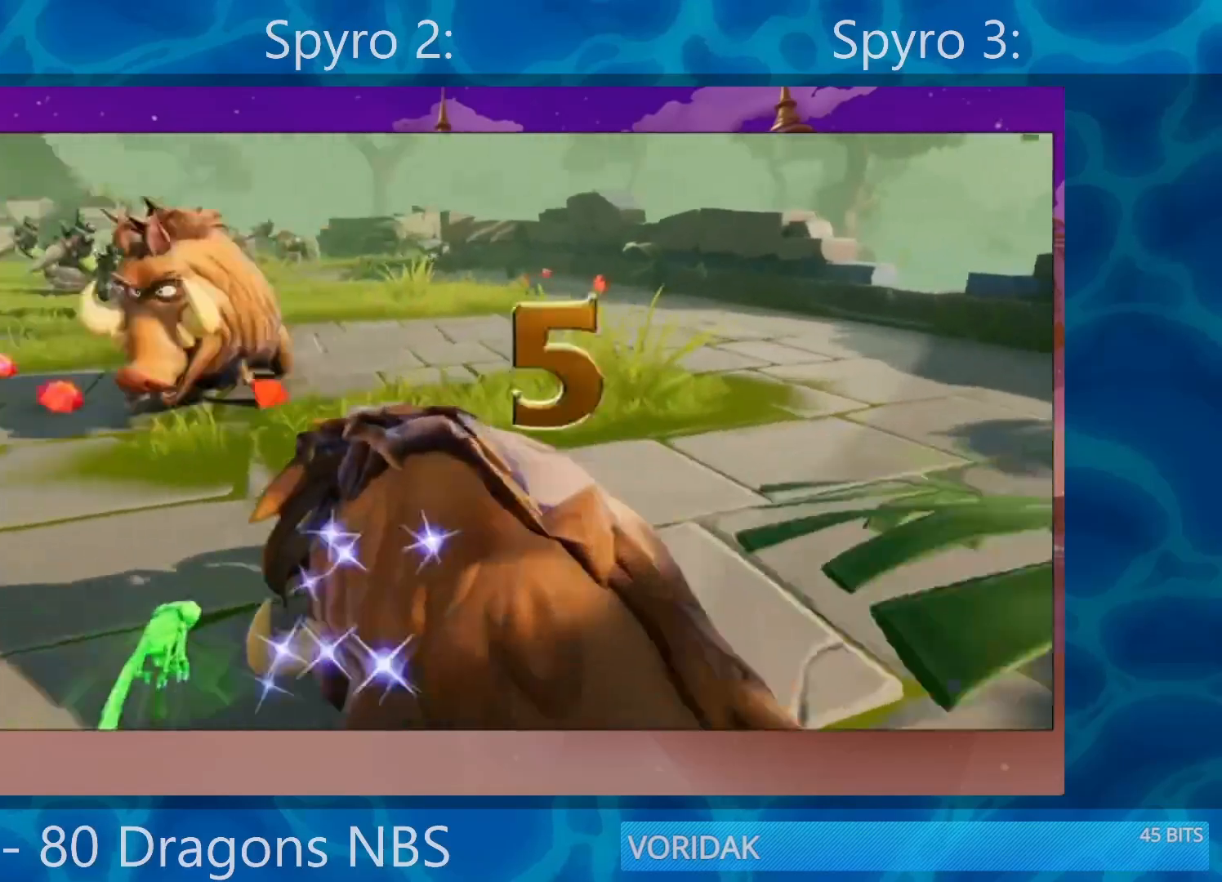
{"buttons": [], "left_stick": "up-left", "right_stick": "center", "events": [[100, "R2", "up"], [200, "left_stick", "center"], [200, "right_stick", "left"], [400, "right_stick", "center"], [467, "left_stick", "up-left"]]}
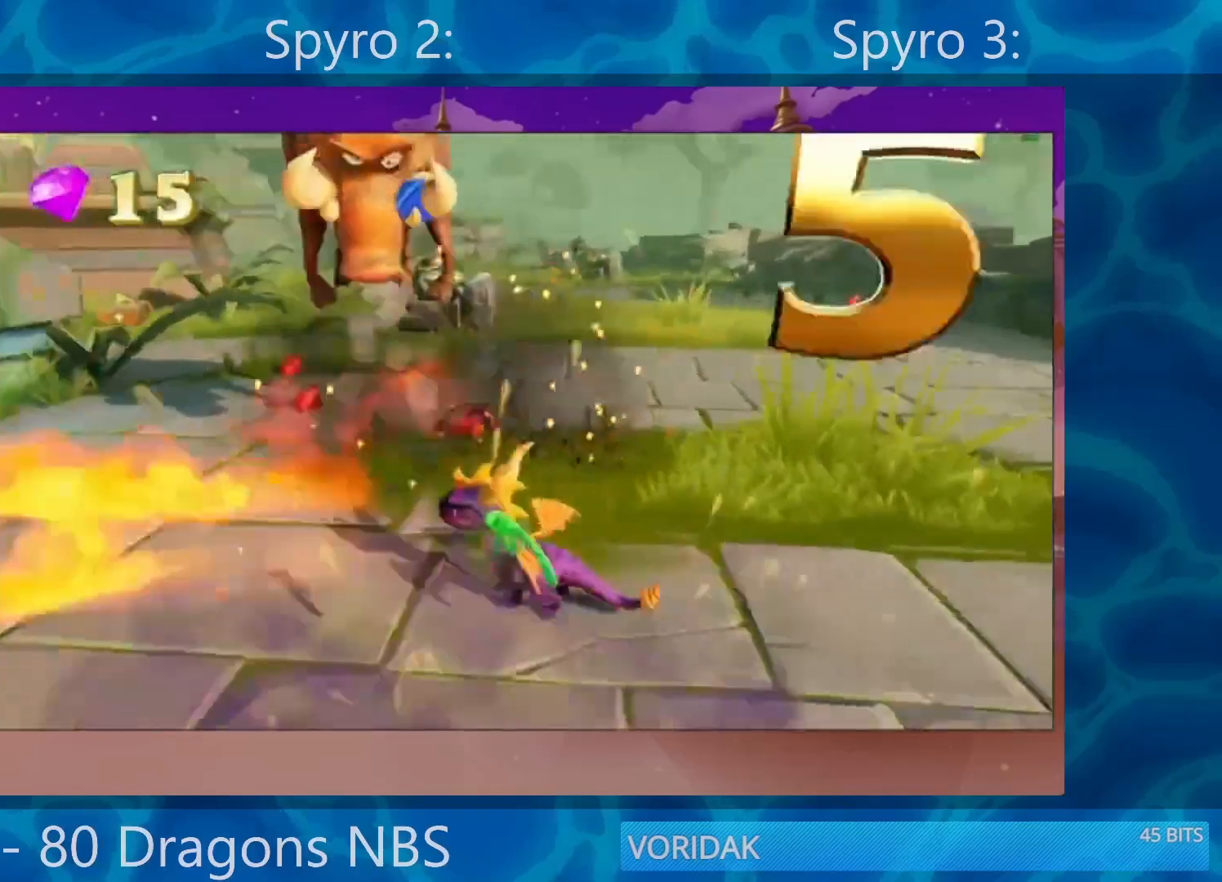
{"buttons": ["SQUARE"], "left_stick": "up-left", "right_stick": "center", "events": [[117, "left_stick", "up"], [333, "SQUARE", "down"], [450, "left_stick", "up-left"]]}
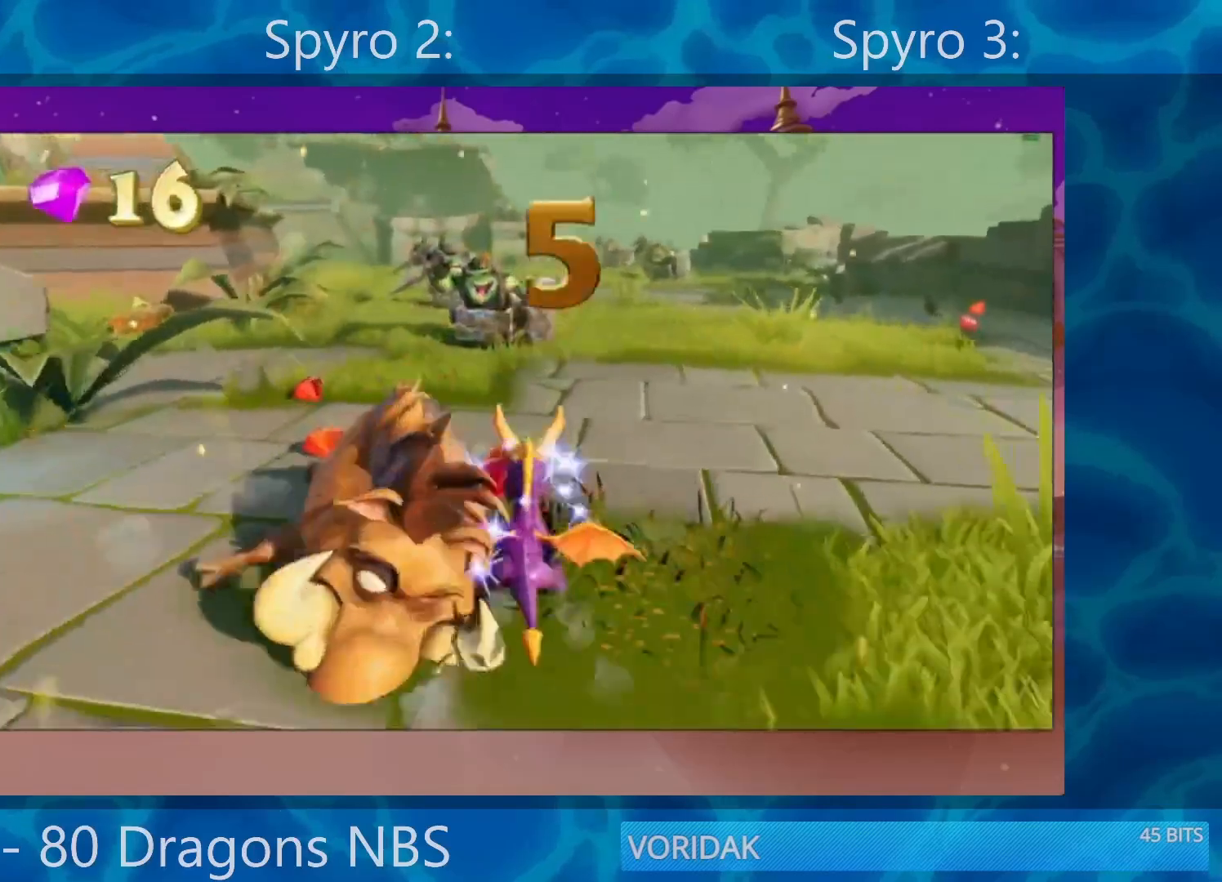
{"buttons": ["SQUARE"], "left_stick": "right", "right_stick": "center", "events": [[183, "left_stick", "center"], [267, "left_stick", "right"]]}
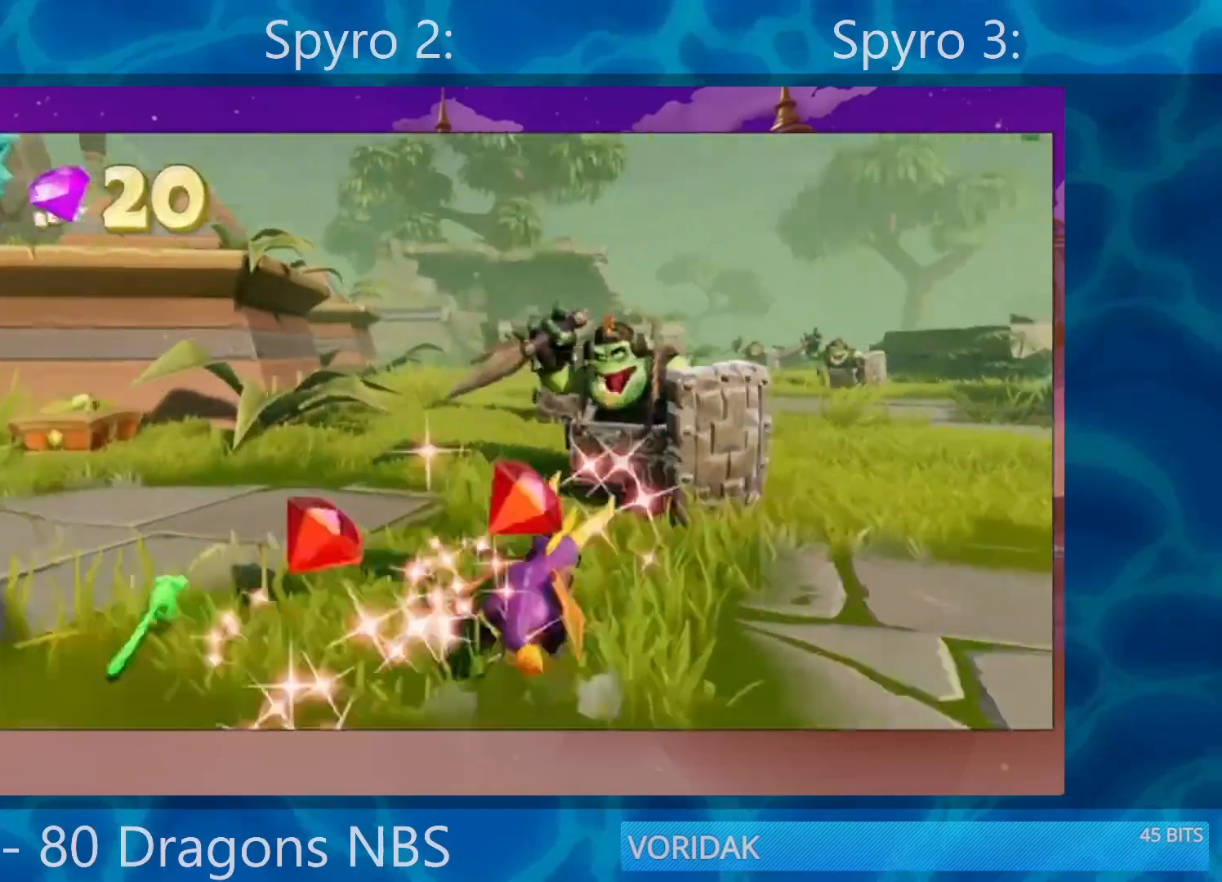
{"buttons": ["SQUARE"], "left_stick": "left", "right_stick": "center", "events": [[67, "left_stick", "center"], [200, "left_stick", "left"], [383, "left_stick", "center"], [500, "left_stick", "left"]]}
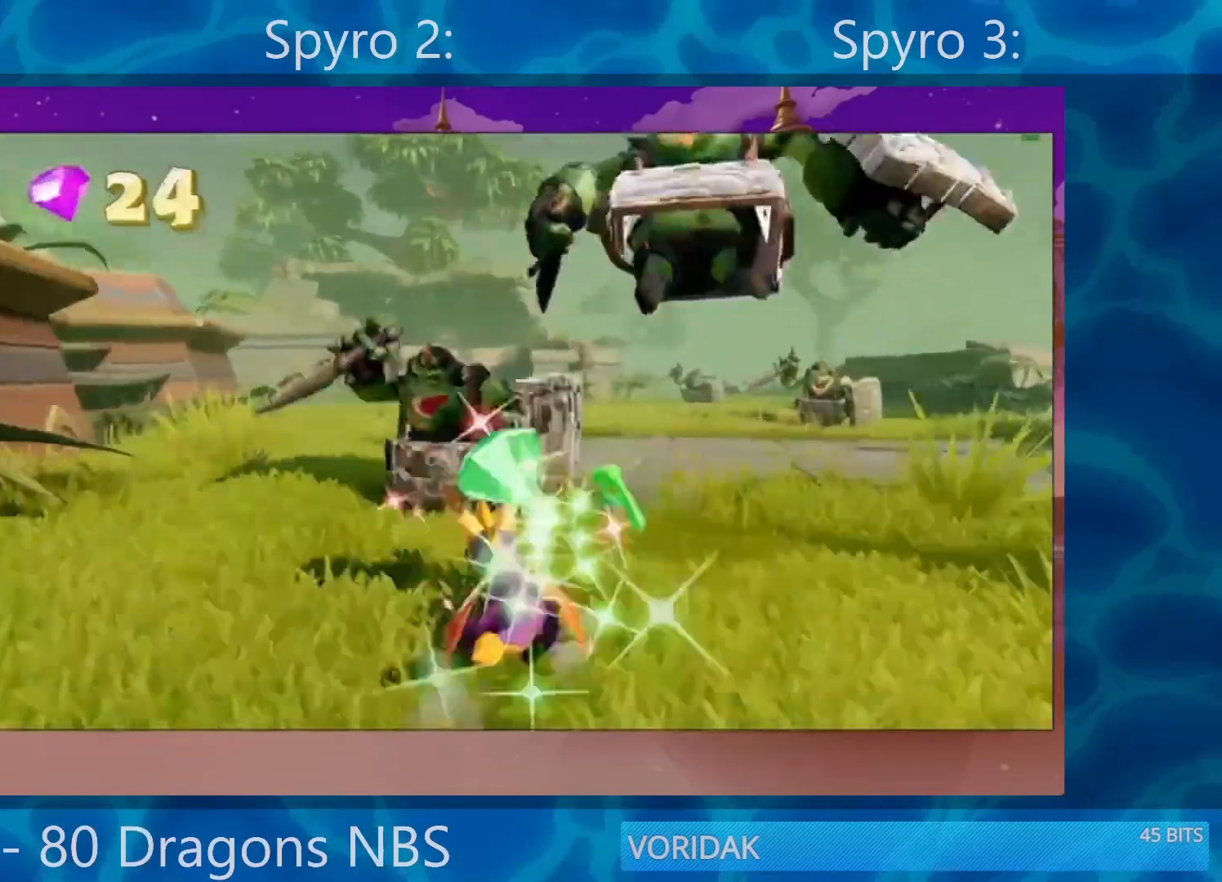
{"buttons": ["SQUARE"], "left_stick": "center", "right_stick": "center", "events": [[333, "left_stick", "center"]]}
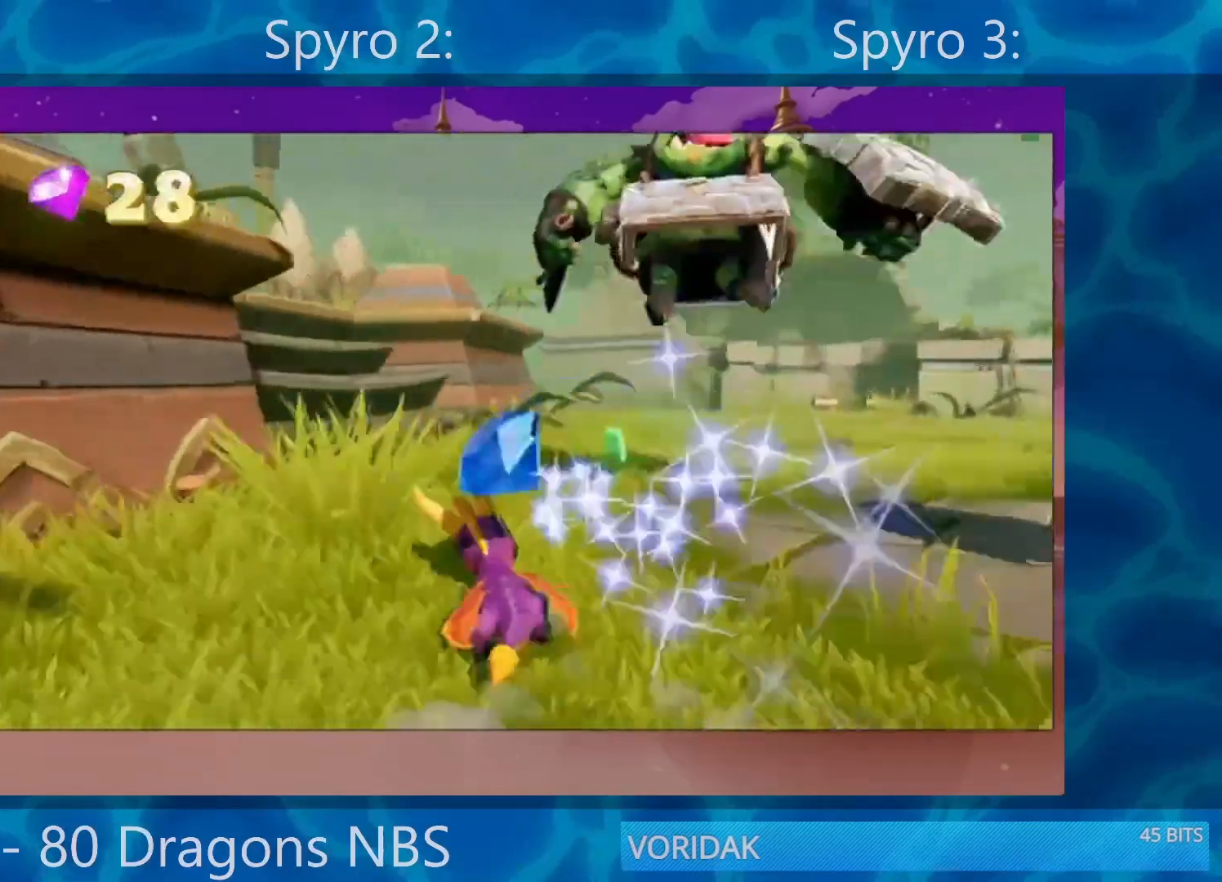
{"buttons": ["CROSS", "SQUARE"], "left_stick": "up-left", "right_stick": "center", "events": [[133, "left_stick", "left"], [283, "left_stick", "up-left"], [467, "CROSS", "down"]]}
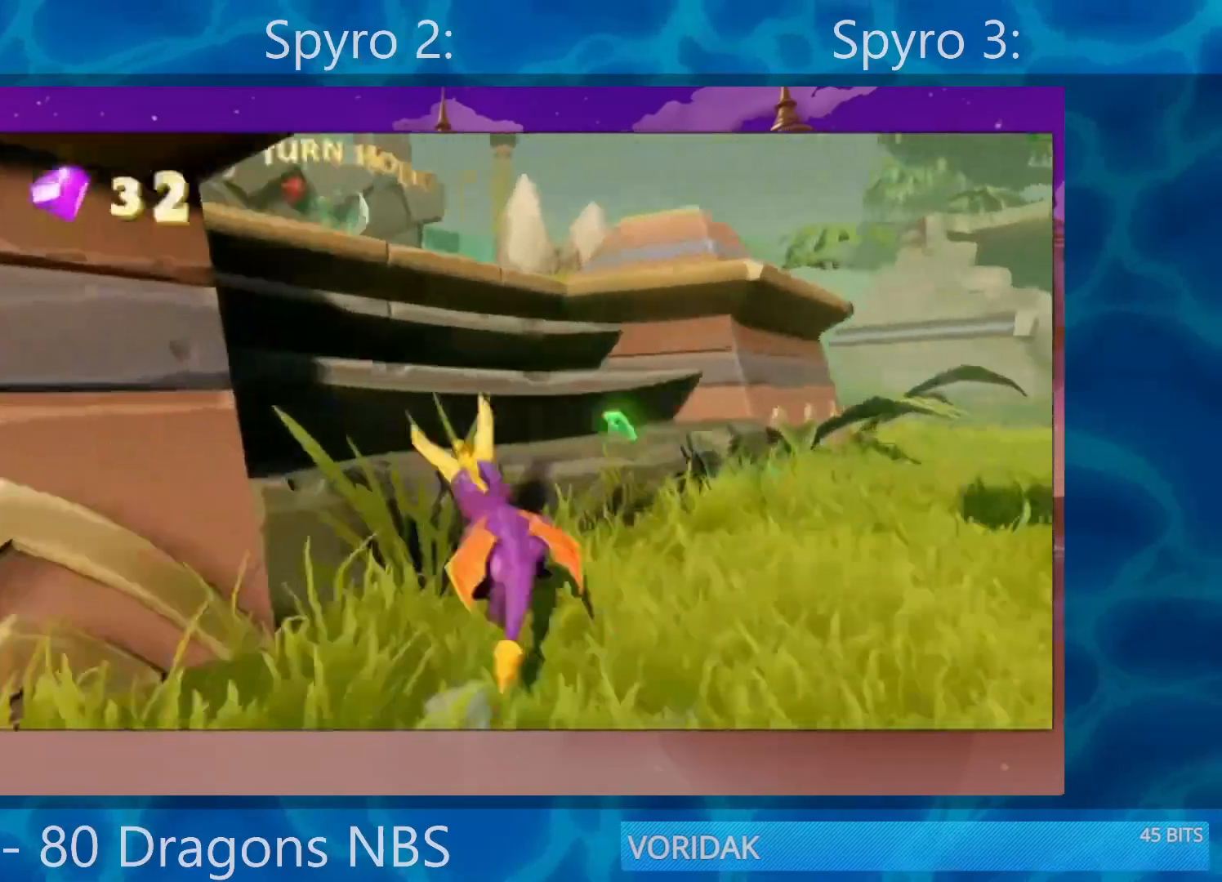
{"buttons": ["CROSS"], "left_stick": "up-left", "right_stick": "center", "events": [[33, "SQUARE", "up"], [200, "CROSS", "up"], [267, "CROSS", "down"], [417, "CROSS", "up"], [500, "CROSS", "down"]]}
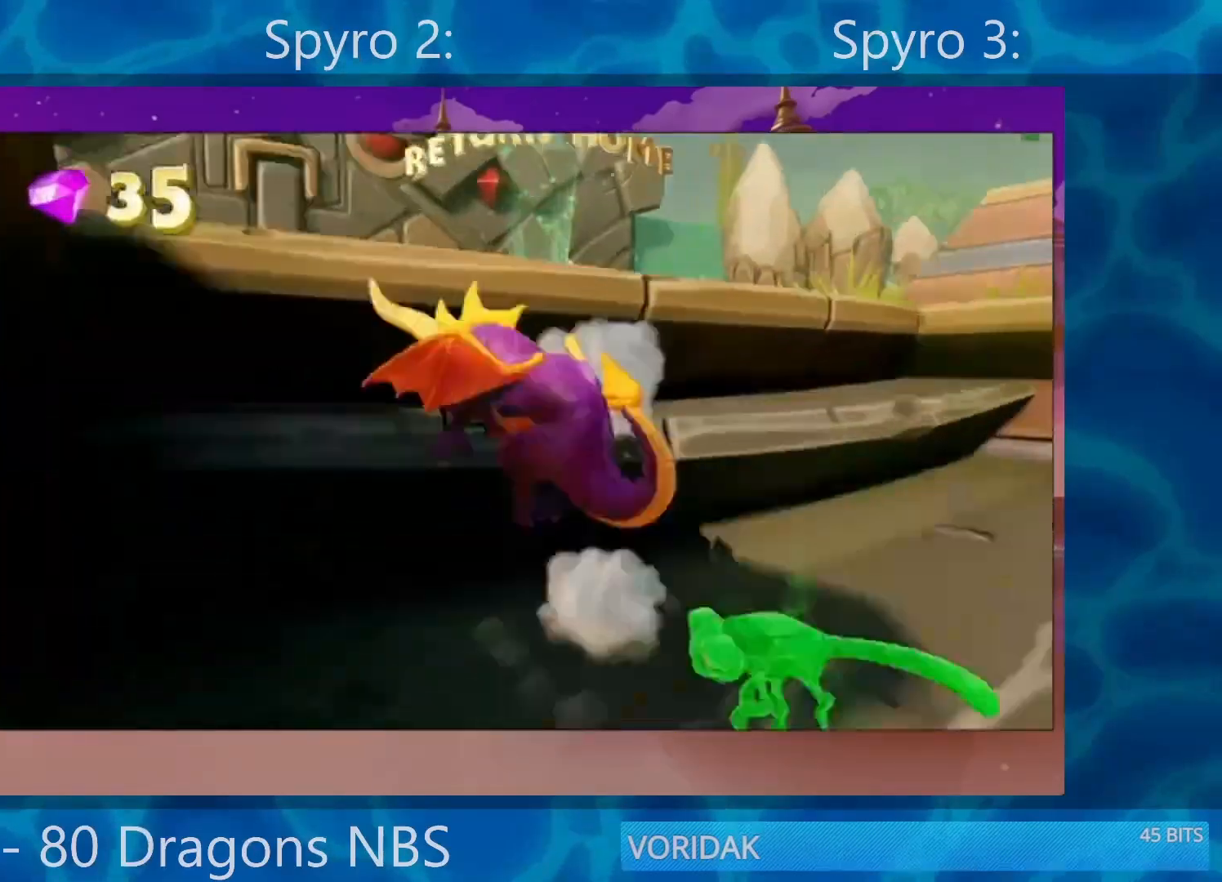
{"buttons": ["SQUARE"], "left_stick": "up-left", "right_stick": "center", "events": [[333, "CROSS", "up"], [433, "SQUARE", "down"]]}
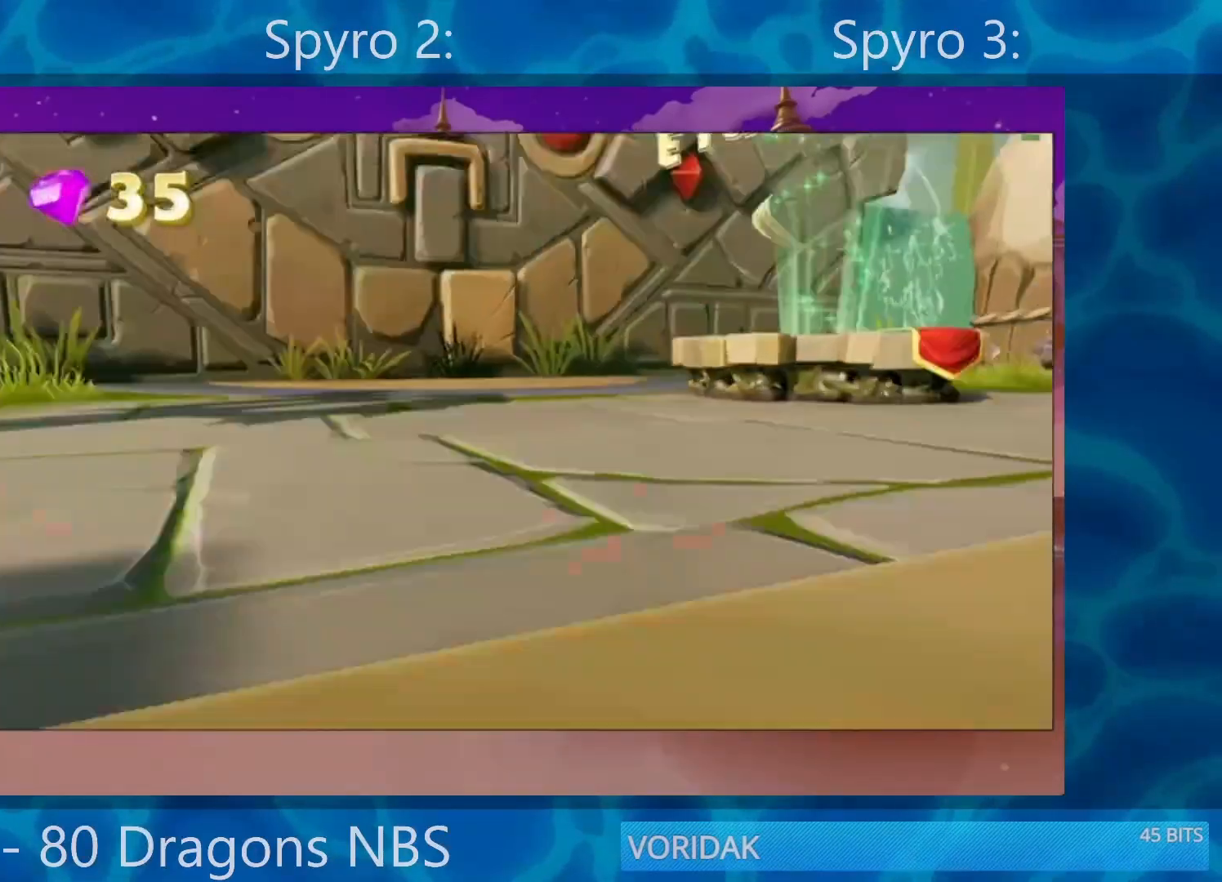
{"buttons": ["SQUARE"], "left_stick": "center", "right_stick": "center", "events": [[200, "left_stick", "center"], [300, "left_stick", "left"], [433, "left_stick", "center"]]}
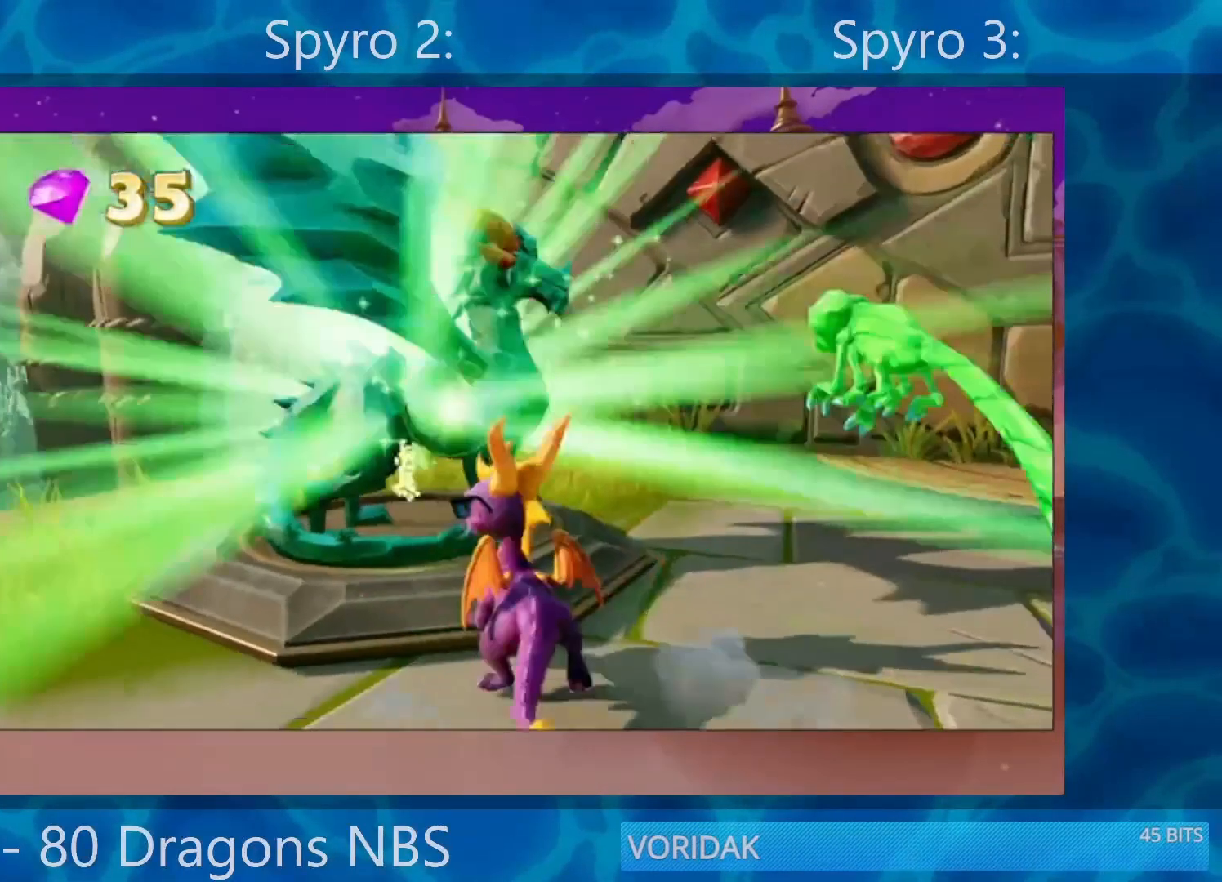
{"buttons": ["TRIANGLE"], "left_stick": "center", "right_stick": "center", "events": [[17, "SQUARE", "up"], [133, "TRIANGLE", "down"], [217, "TRIANGLE", "up"], [250, "TRIANGLE", "down"]]}
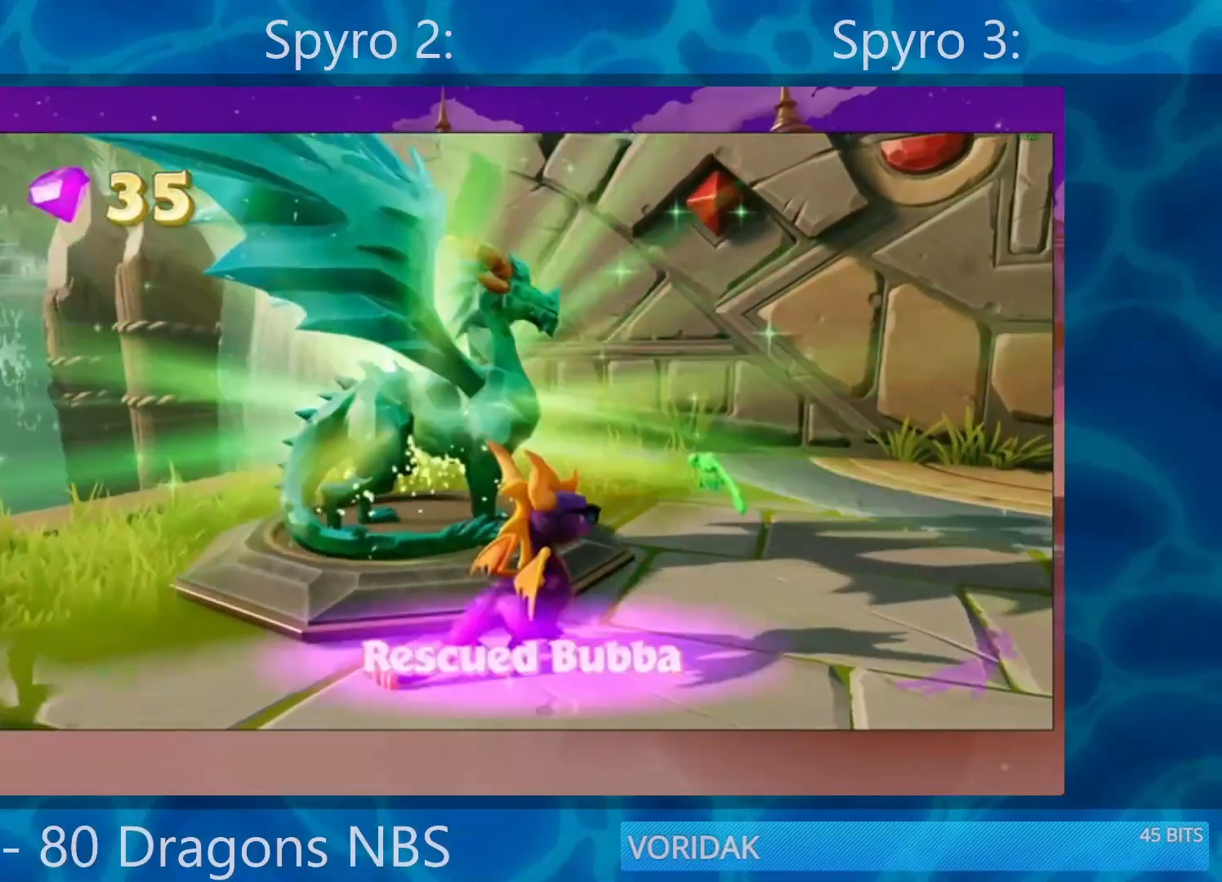
{"buttons": ["TRIANGLE"], "left_stick": "center", "right_stick": "center", "events": [[83, "TRIANGLE", "up"], [150, "TRIANGLE", "down"], [250, "TRIANGLE", "up"], [317, "TRIANGLE", "down"], [383, "TRIANGLE", "up"], [500, "TRIANGLE", "down"]]}
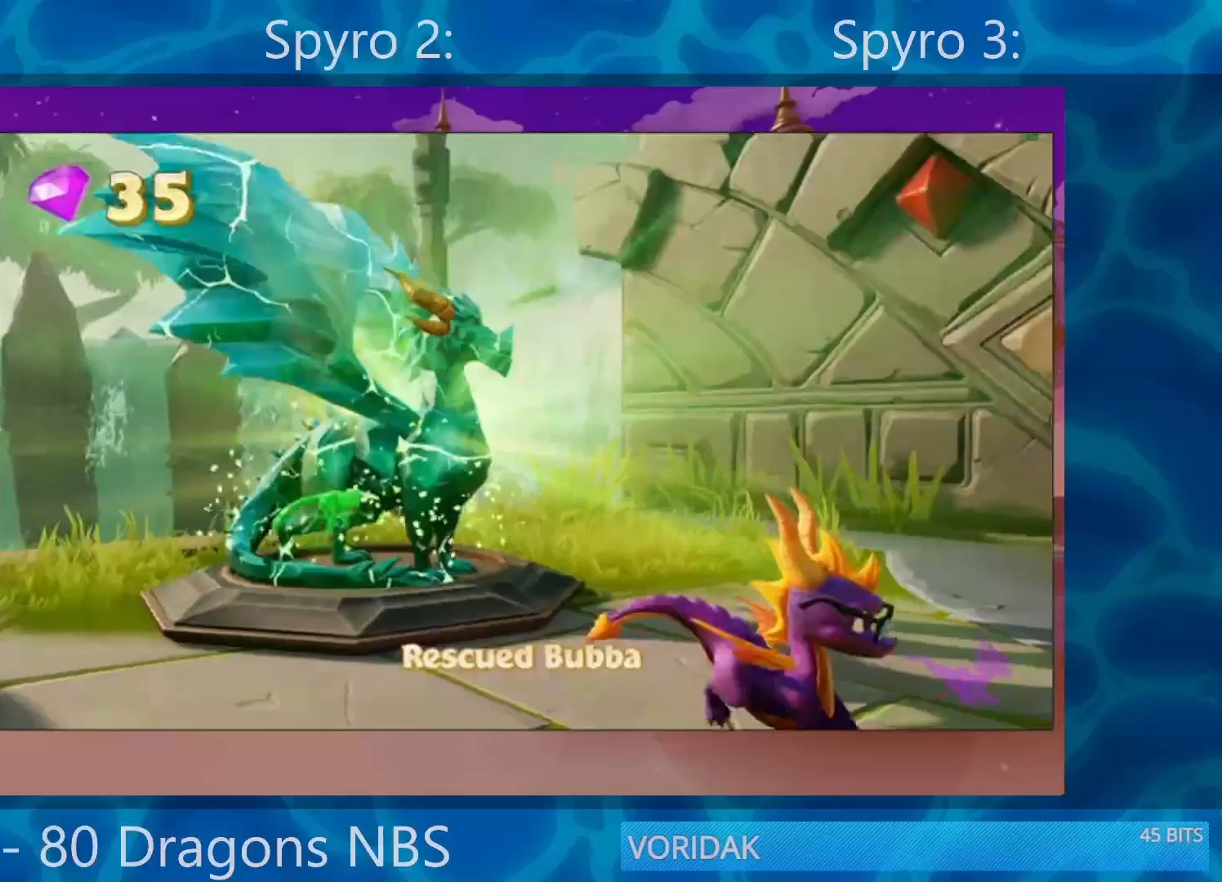
{"buttons": ["TRIANGLE"], "left_stick": "right", "right_stick": "center", "events": [[67, "TRIANGLE", "up"], [100, "left_stick", "up-right"], [150, "TRIANGLE", "down"], [217, "TRIANGLE", "up"], [317, "TRIANGLE", "down"], [383, "TRIANGLE", "up"], [417, "left_stick", "right"], [450, "TRIANGLE", "down"]]}
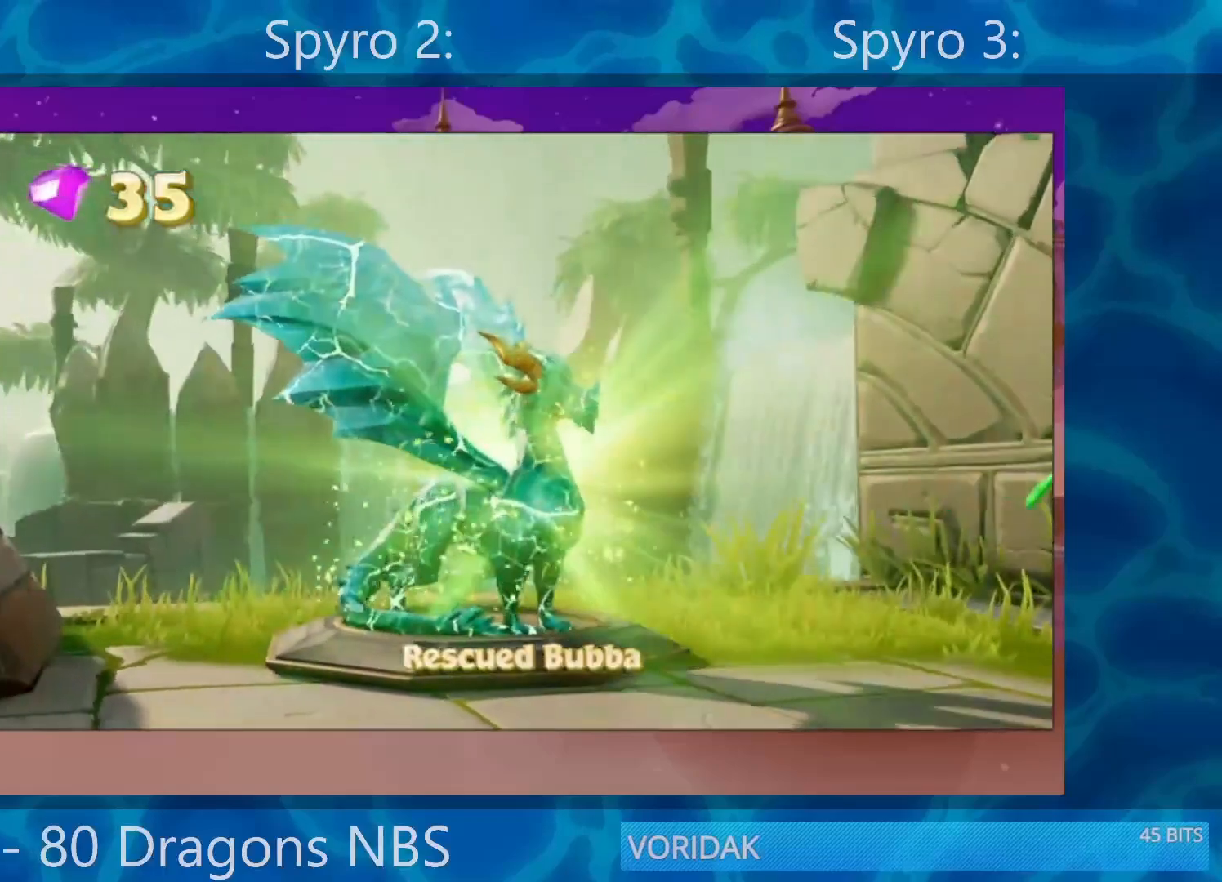
{"buttons": ["TRIANGLE"], "left_stick": "up-right", "right_stick": "center", "events": [[17, "TRIANGLE", "up"], [117, "TRIANGLE", "down"], [217, "TRIANGLE", "up"], [217, "left_stick", "up-right"], [283, "TRIANGLE", "down"], [350, "TRIANGLE", "up"], [467, "TRIANGLE", "down"]]}
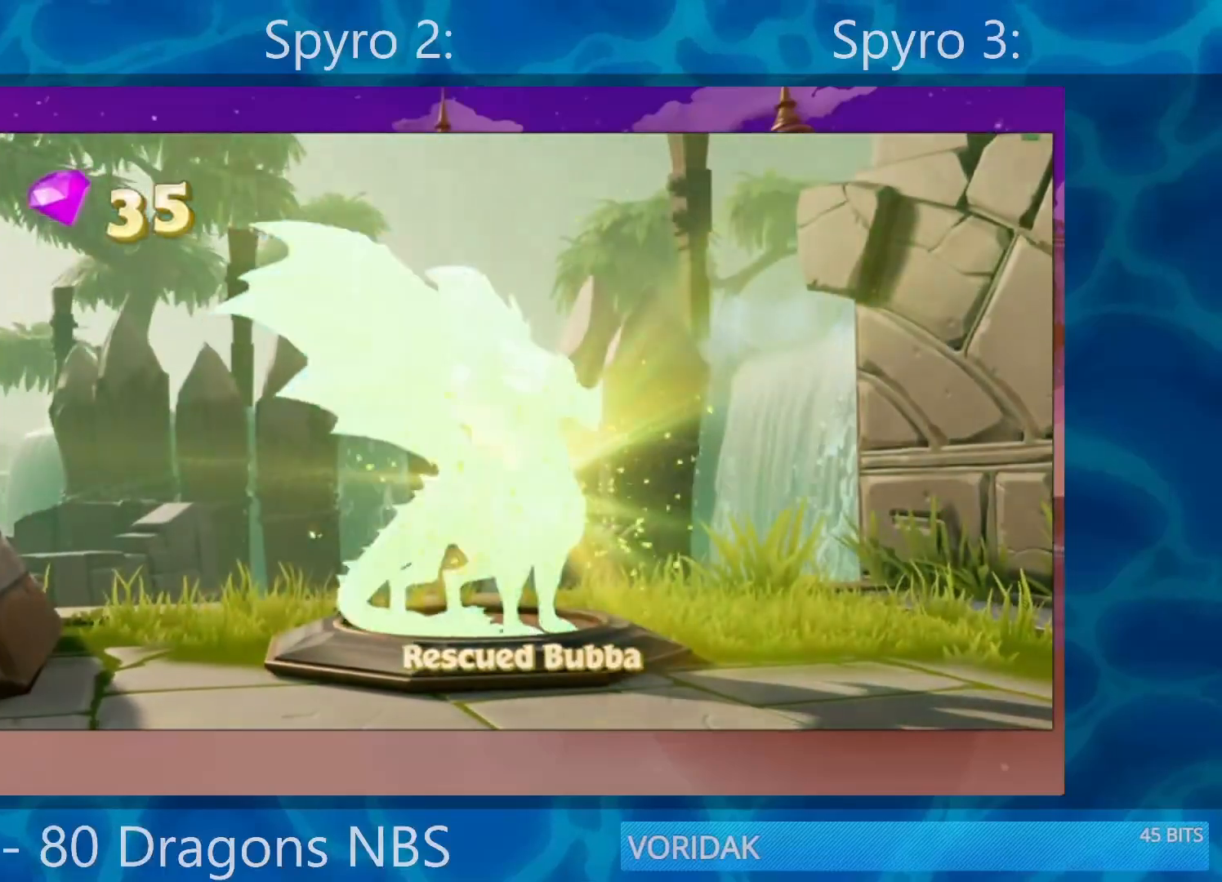
{"buttons": [], "left_stick": "up-right", "right_stick": "center", "events": [[17, "TRIANGLE", "up"], [50, "TRIANGLE", "down"], [167, "TRIANGLE", "up"], [183, "TRIANGLE", "down"], [267, "TRIANGLE", "up"], [367, "TRIANGLE", "down"], [467, "TRIANGLE", "up"]]}
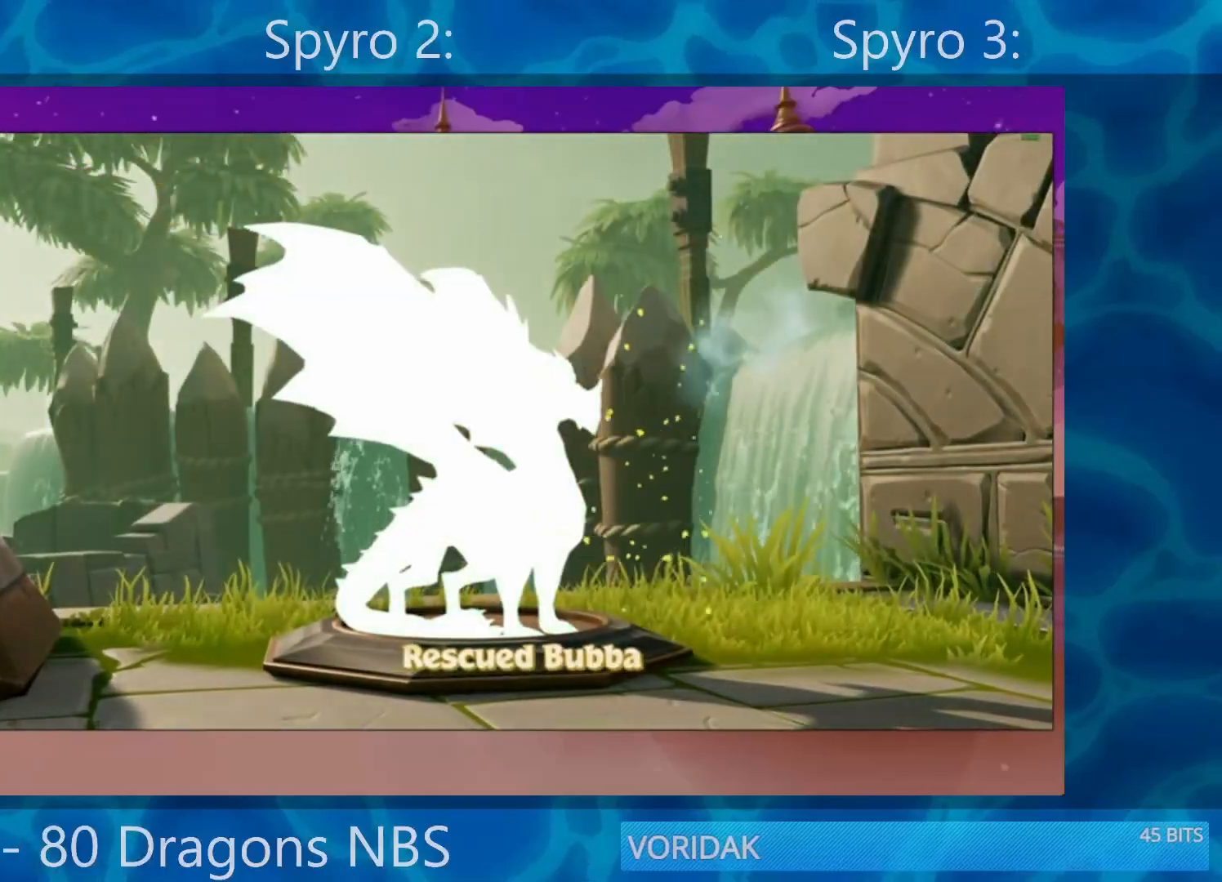
{"buttons": [], "left_stick": "up-right", "right_stick": "center", "events": [[33, "TRIANGLE", "down"], [67, "TRIANGLE", "up"], [167, "TRIANGLE", "down"], [233, "TRIANGLE", "up"], [300, "TRIANGLE", "down"], [367, "TRIANGLE", "up"], [400, "TRIANGLE", "down"], [500, "TRIANGLE", "up"]]}
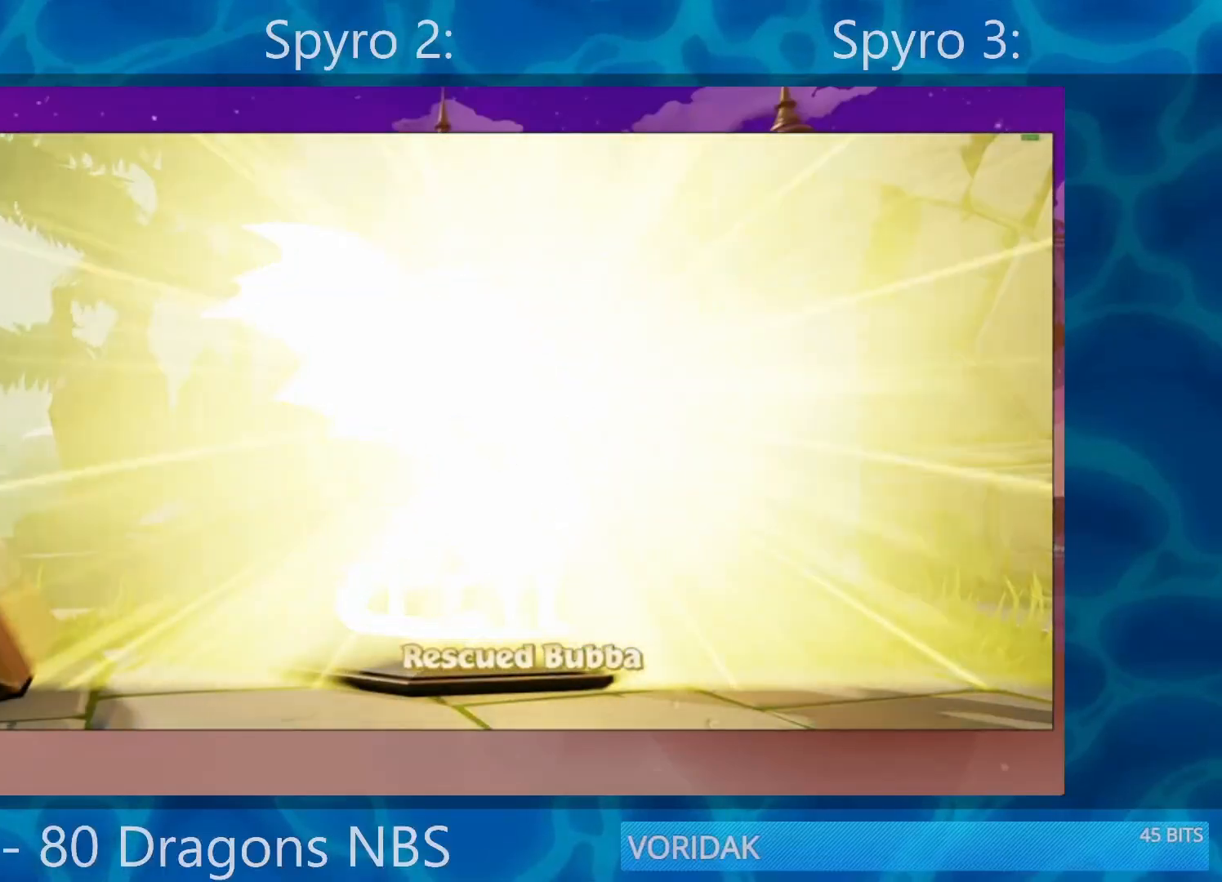
{"buttons": [], "left_stick": "right", "right_stick": "center", "events": [[317, "TRIANGLE", "down"], [417, "TRIANGLE", "up"], [500, "left_stick", "right"]]}
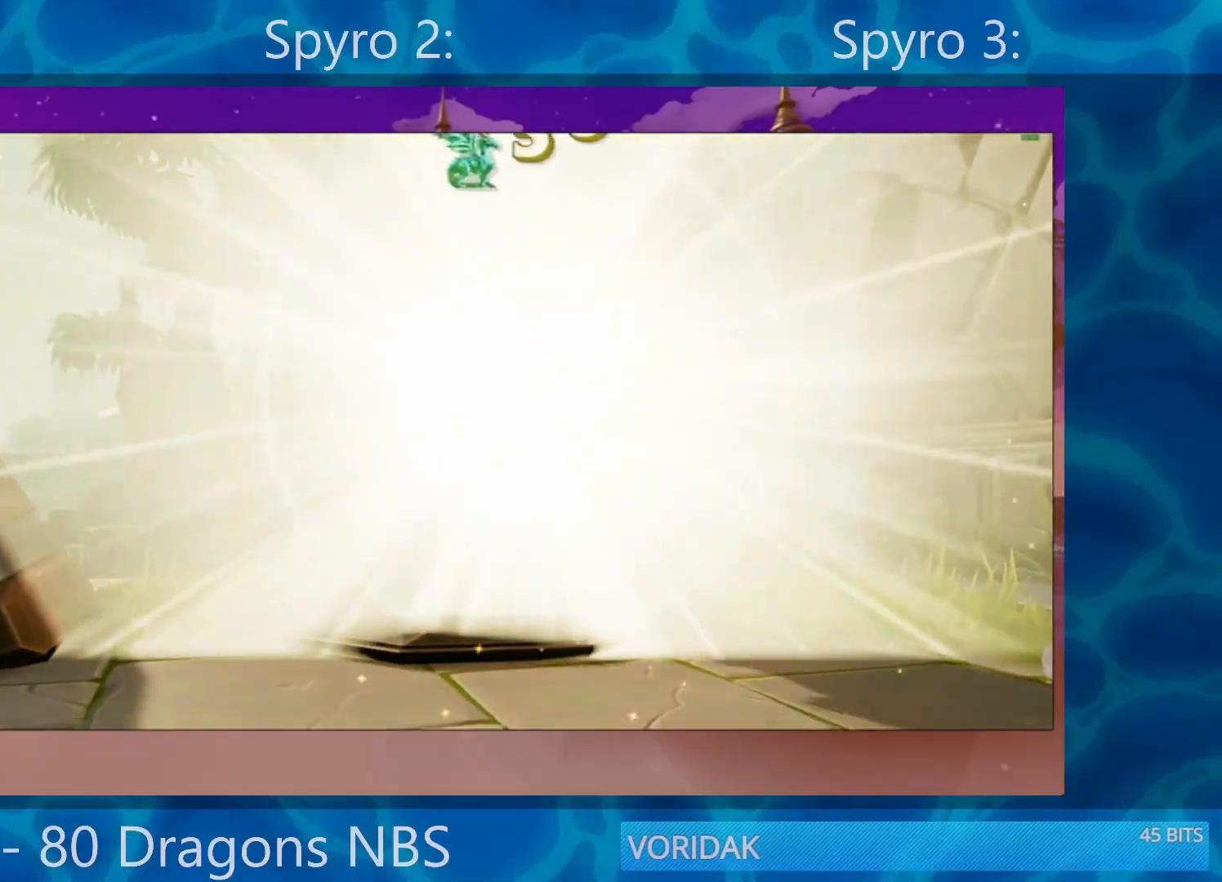
{"buttons": ["SQUARE"], "left_stick": "right", "right_stick": "center", "events": [[17, "SQUARE", "down"]]}
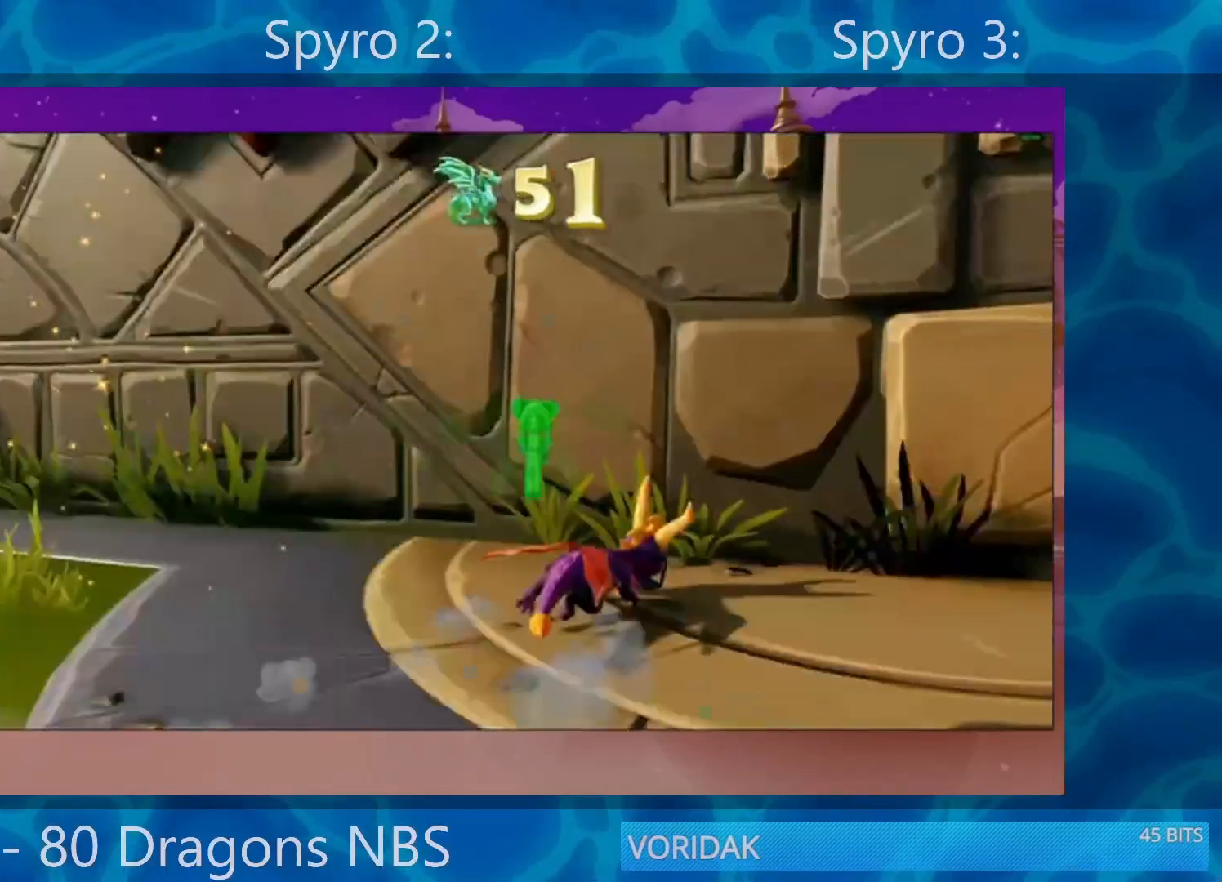
{"buttons": ["SQUARE"], "left_stick": "right", "right_stick": "center", "events": [[167, "SQUARE", "up"], [300, "SQUARE", "down"]]}
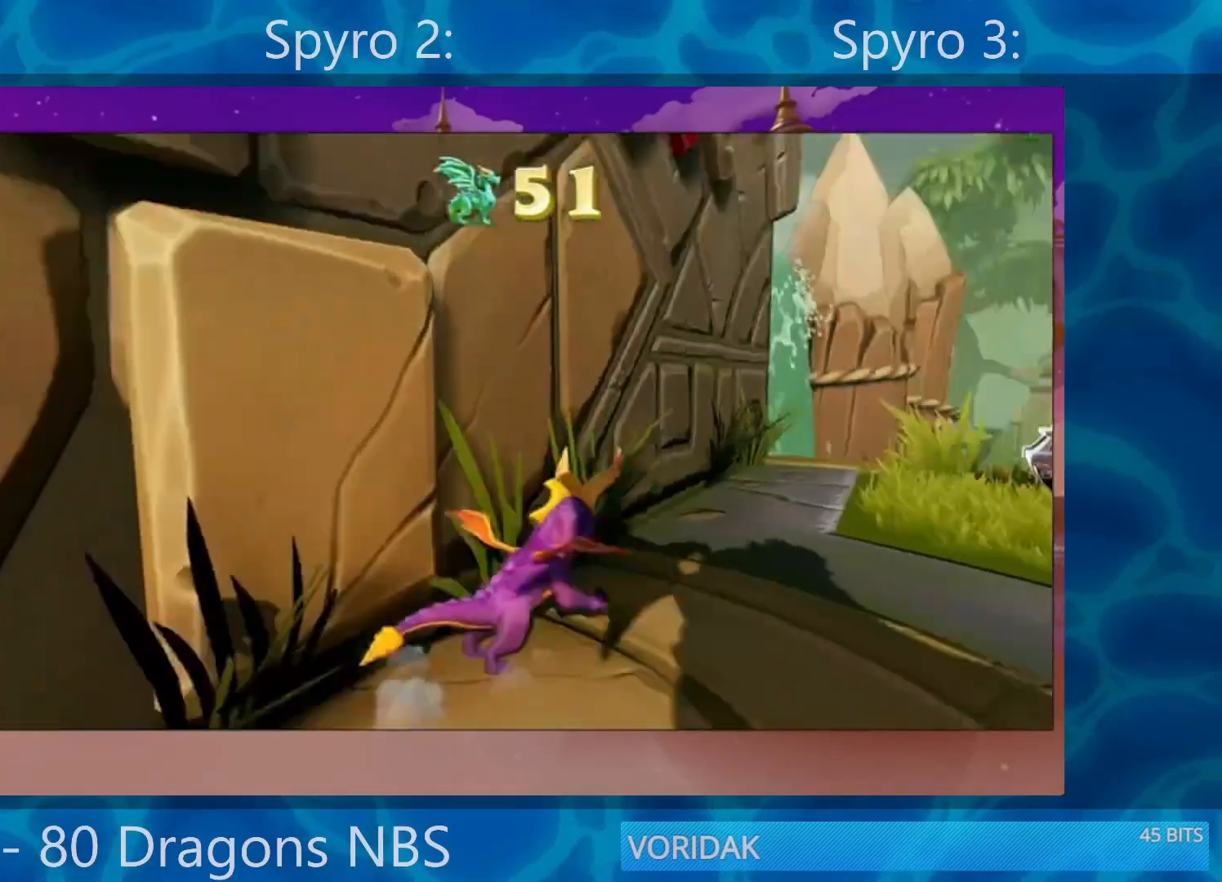
{"buttons": ["SQUARE"], "left_stick": "left", "right_stick": "center", "events": [[300, "left_stick", "center"], [400, "left_stick", "left"]]}
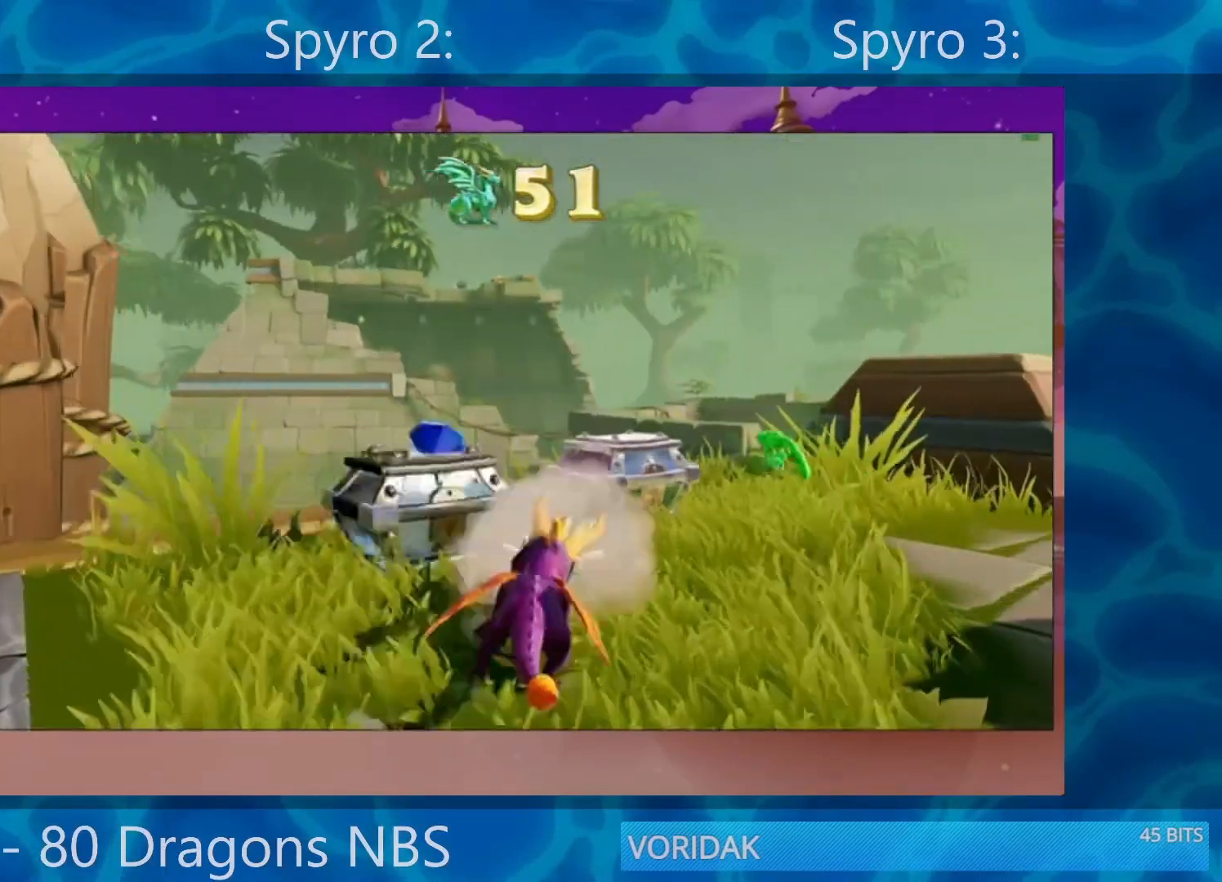
{"buttons": ["SQUARE"], "left_stick": "center", "right_stick": "center", "events": [[33, "left_stick", "right"], [417, "left_stick", "center"]]}
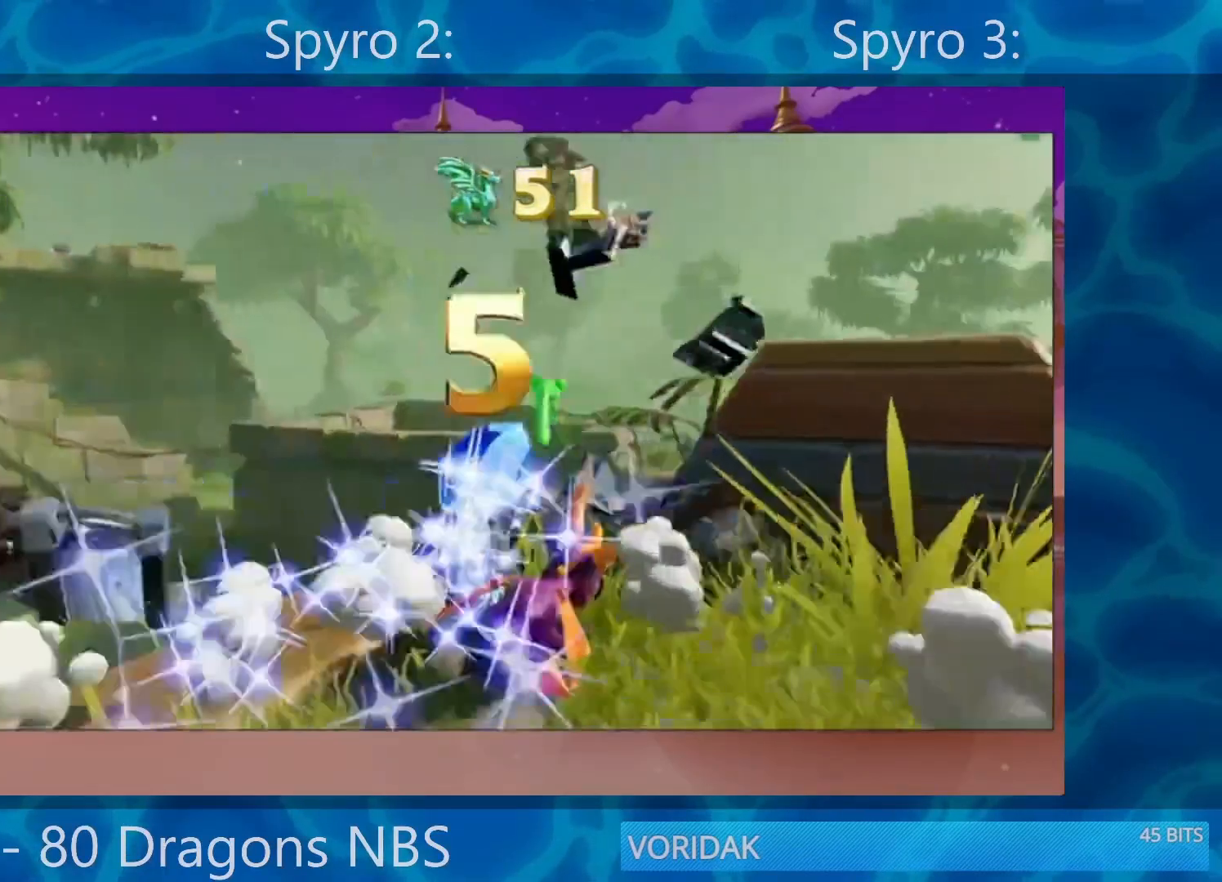
{"buttons": ["SQUARE"], "left_stick": "left", "right_stick": "center", "events": [[283, "left_stick", "left"]]}
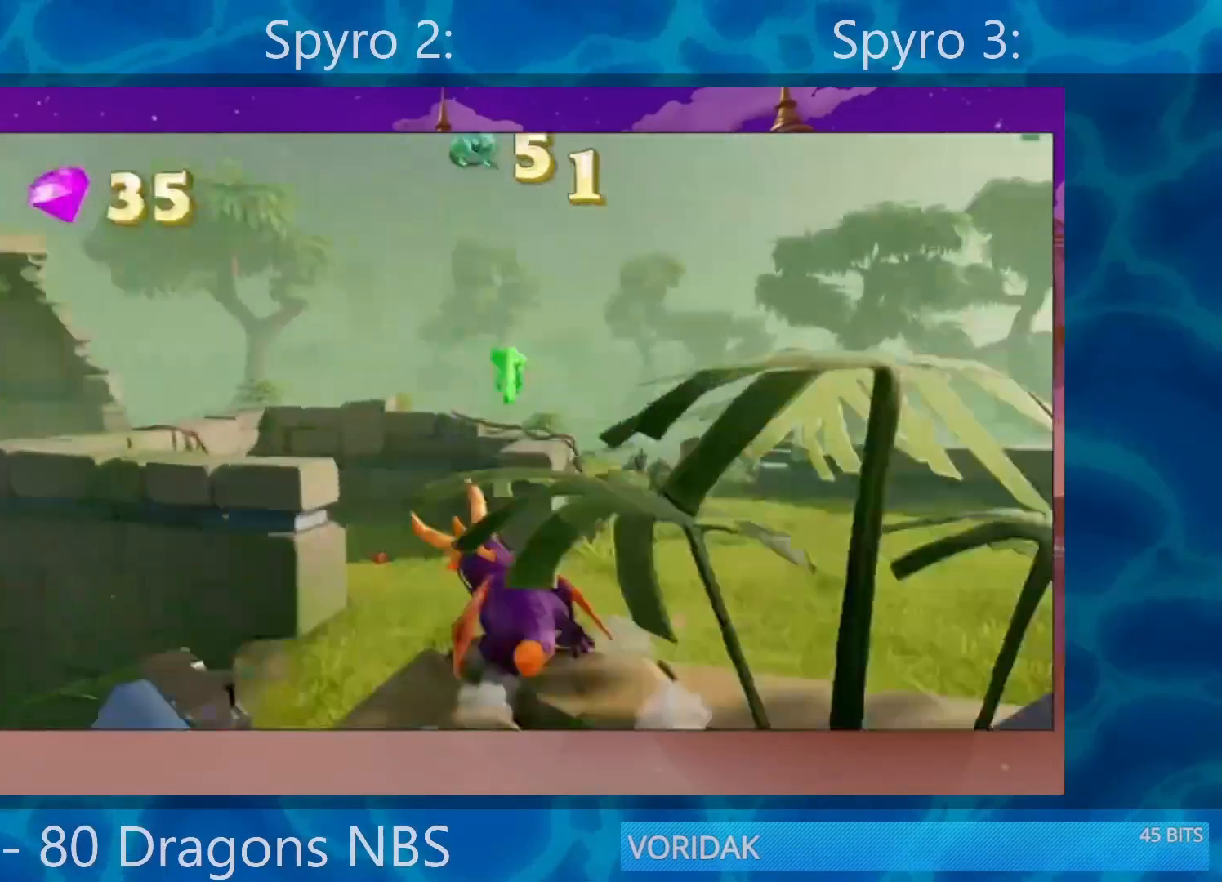
{"buttons": ["CROSS", "SQUARE"], "left_stick": "center", "right_stick": "center", "events": [[200, "CROSS", "down"], [233, "left_stick", "center"]]}